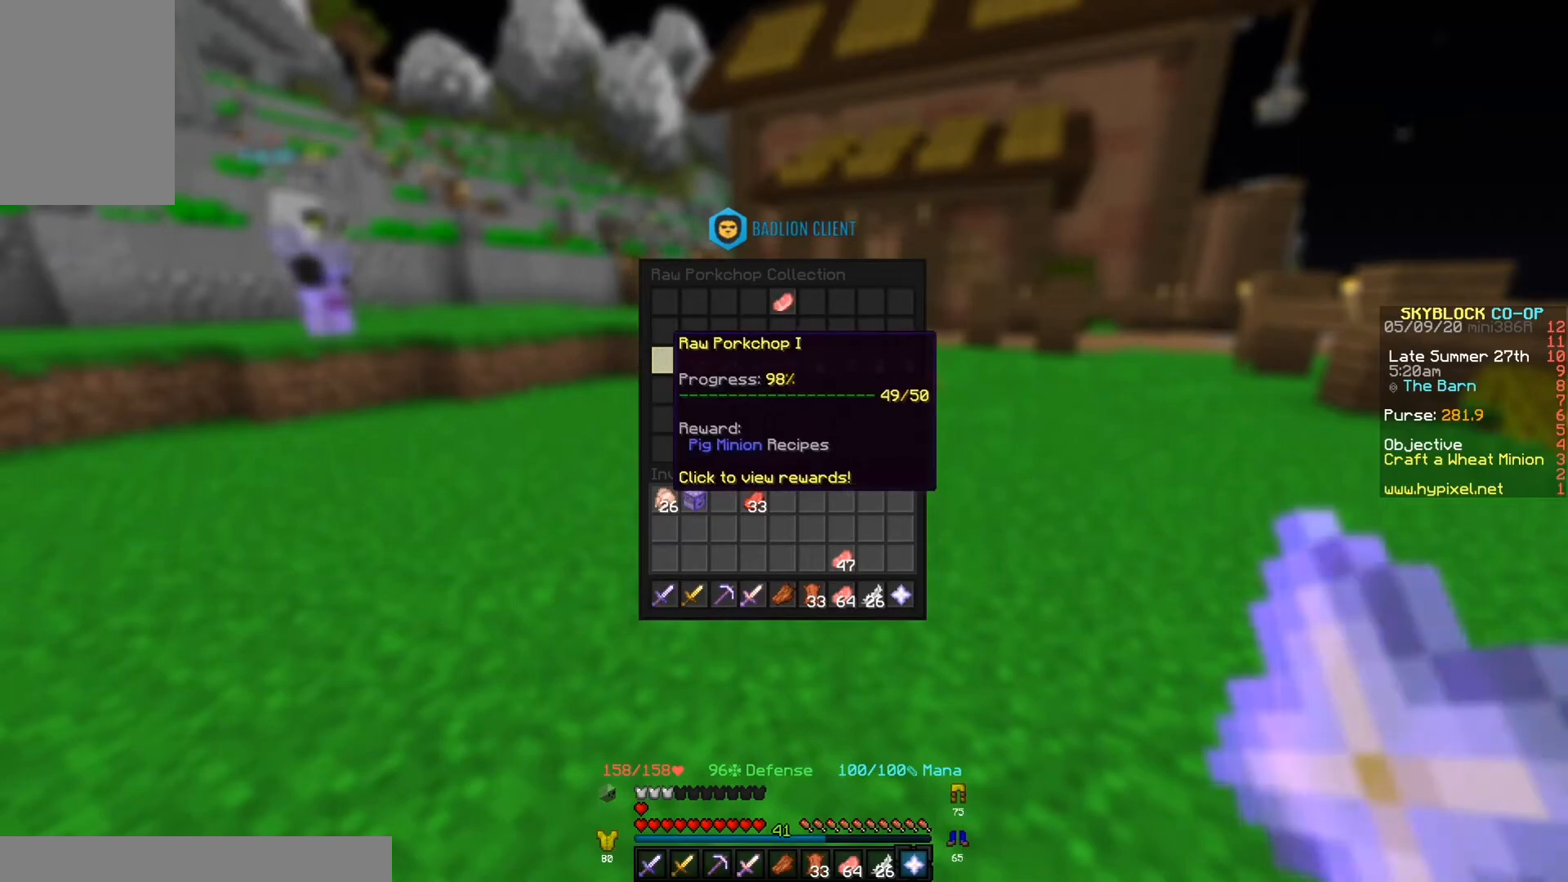
Gameplay with keyboard; each line is a JSON object with the keys held at the frame after it. "events" lists presses ("down") and releases ("up") of "a", "d", "s" and "w" between this image and that frame as [ms after this image, input, new state], when the widget could be followed in between. No other keys are recorded. Mouse input is not recorded.
{"keys": ["w"], "events": [[200, "w", "down"]]}
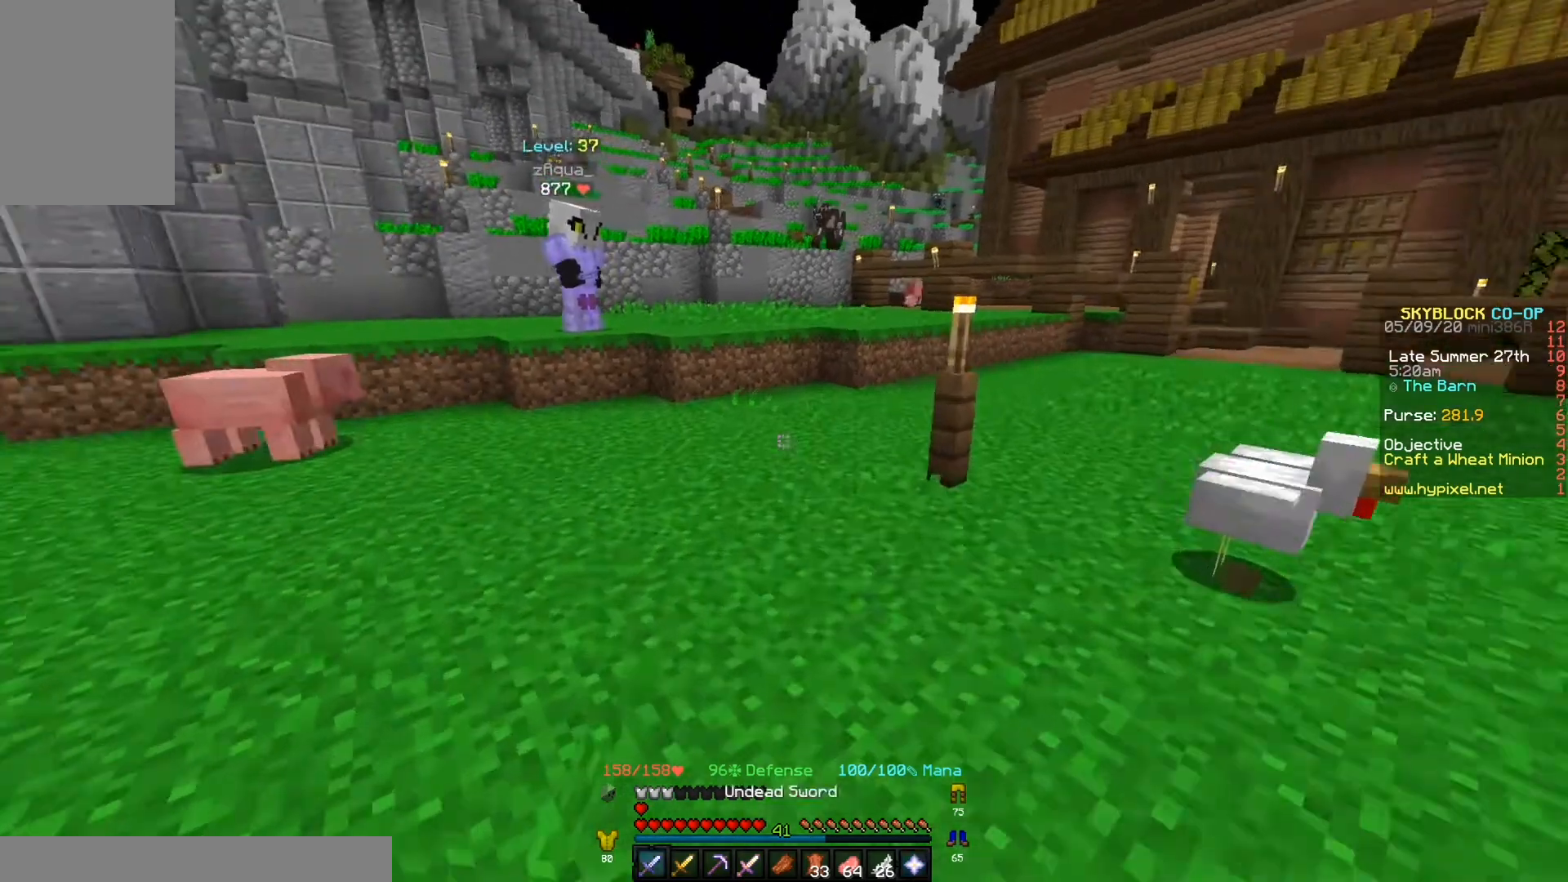
{"keys": ["w"], "events": []}
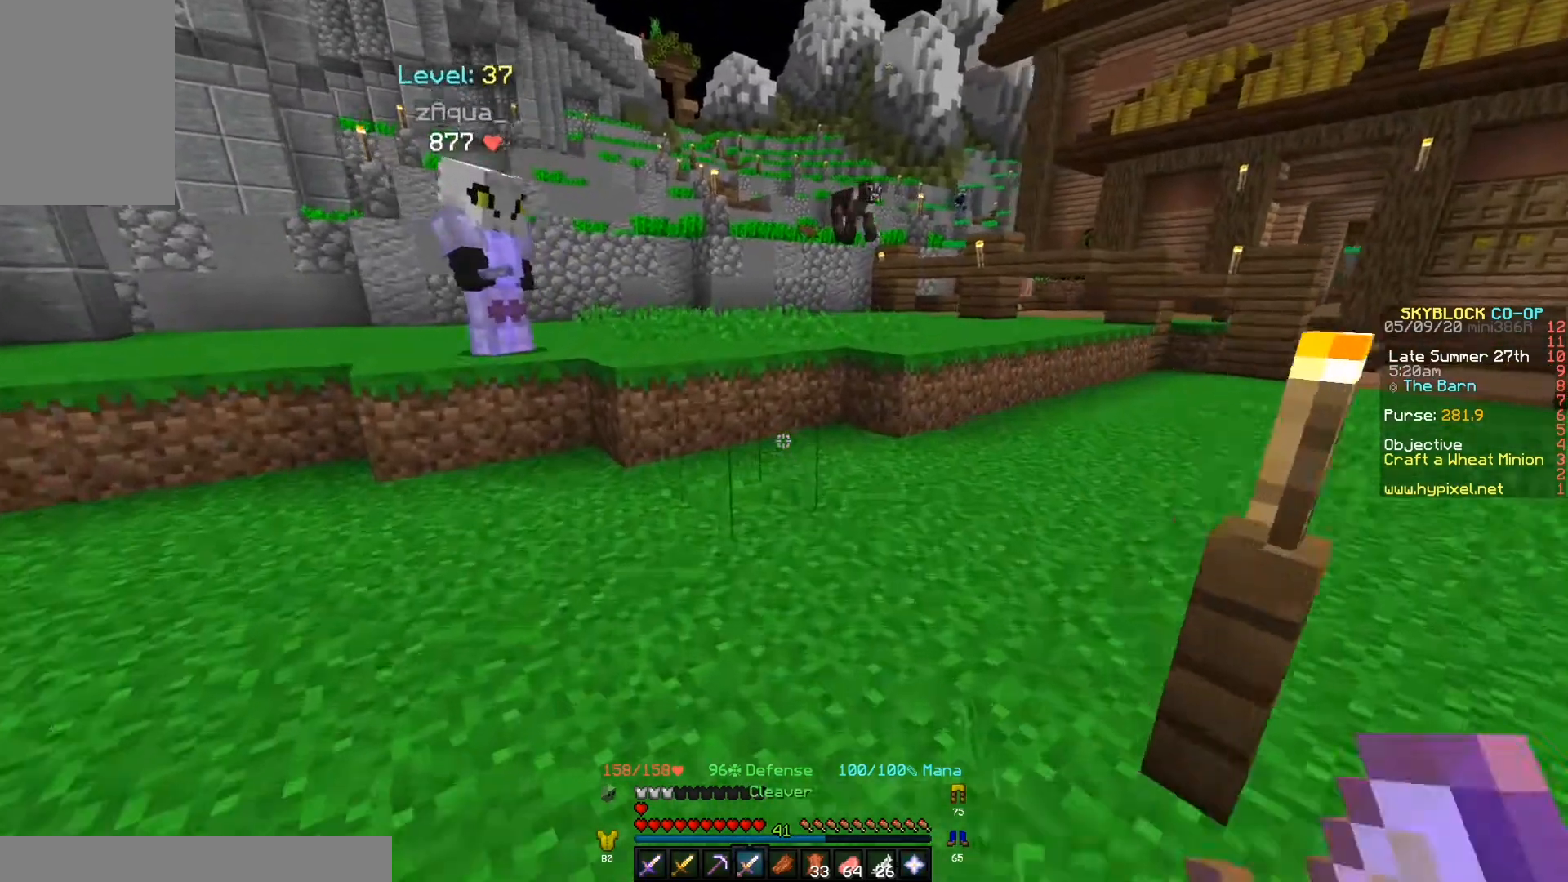
{"keys": ["w"], "events": []}
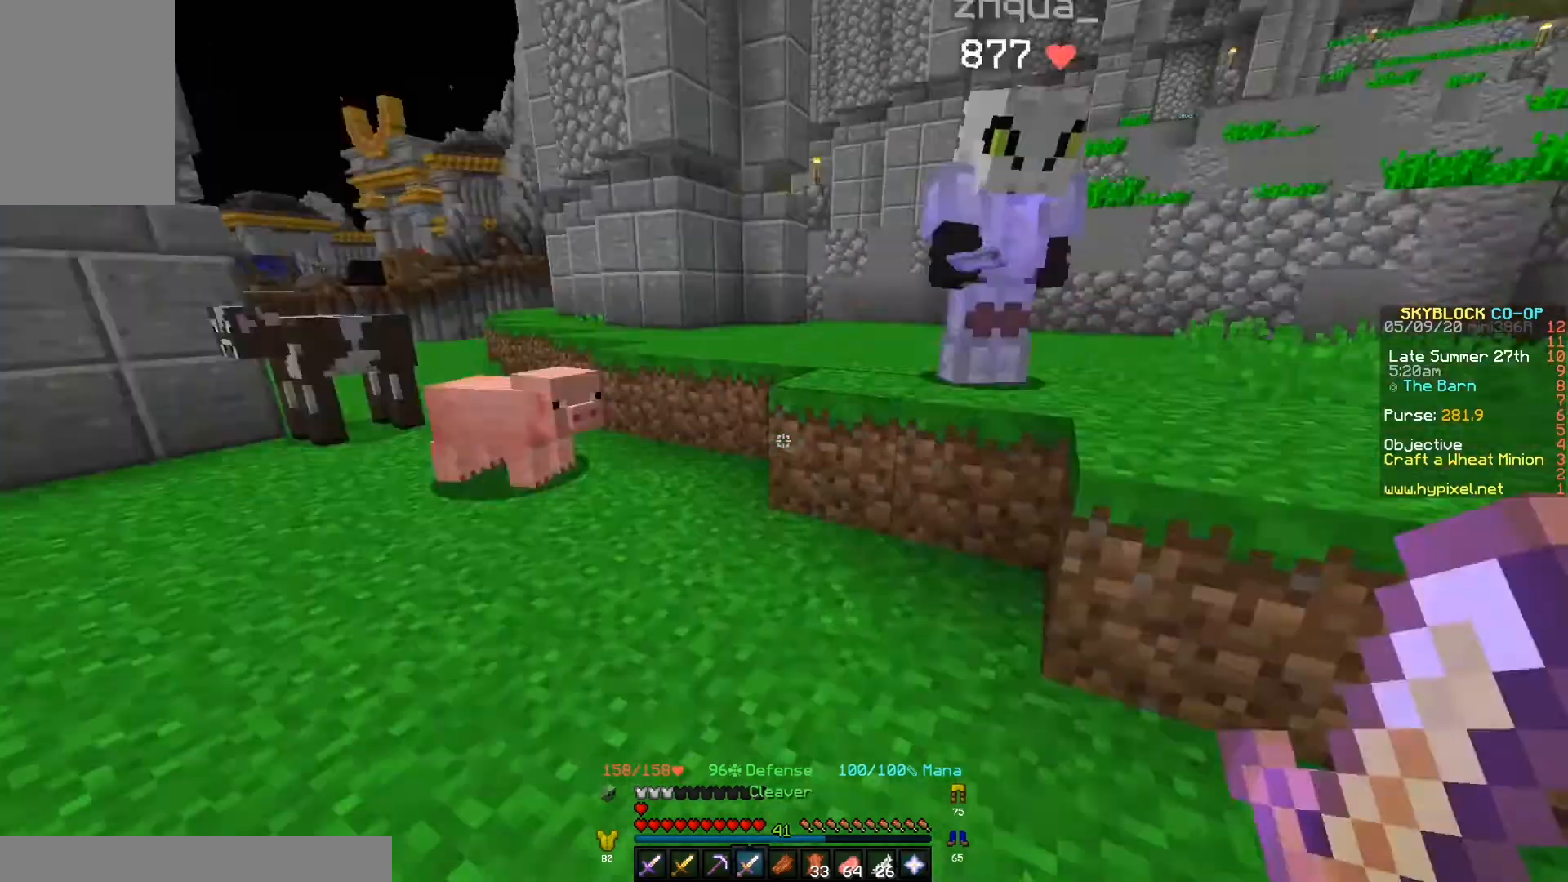
{"keys": ["w"], "events": []}
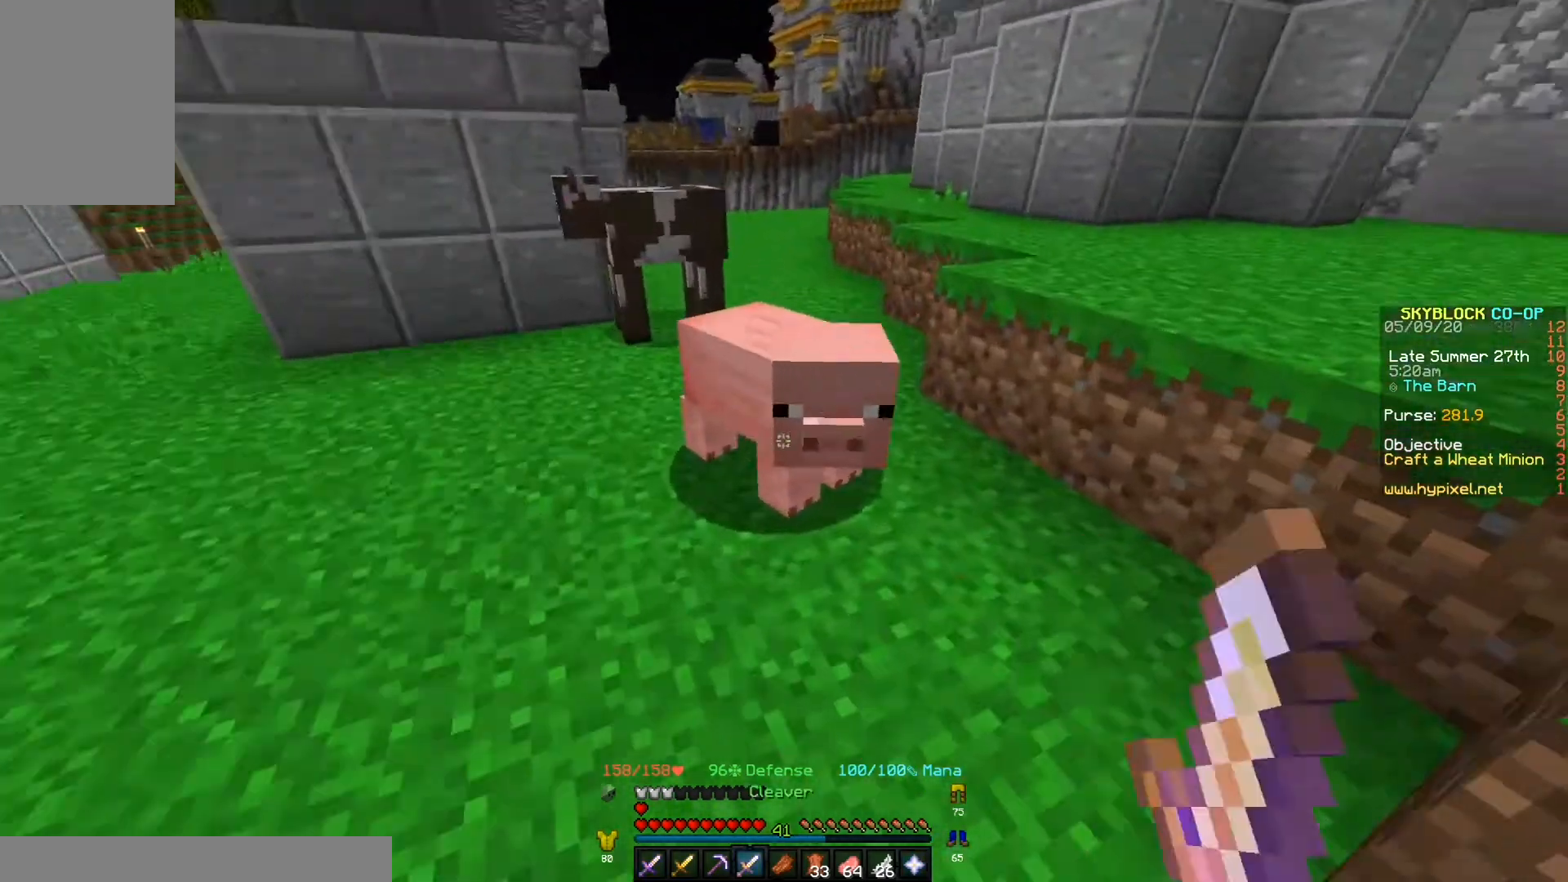
{"keys": ["w"], "events": [[100, "w", "up"], [400, "w", "down"]]}
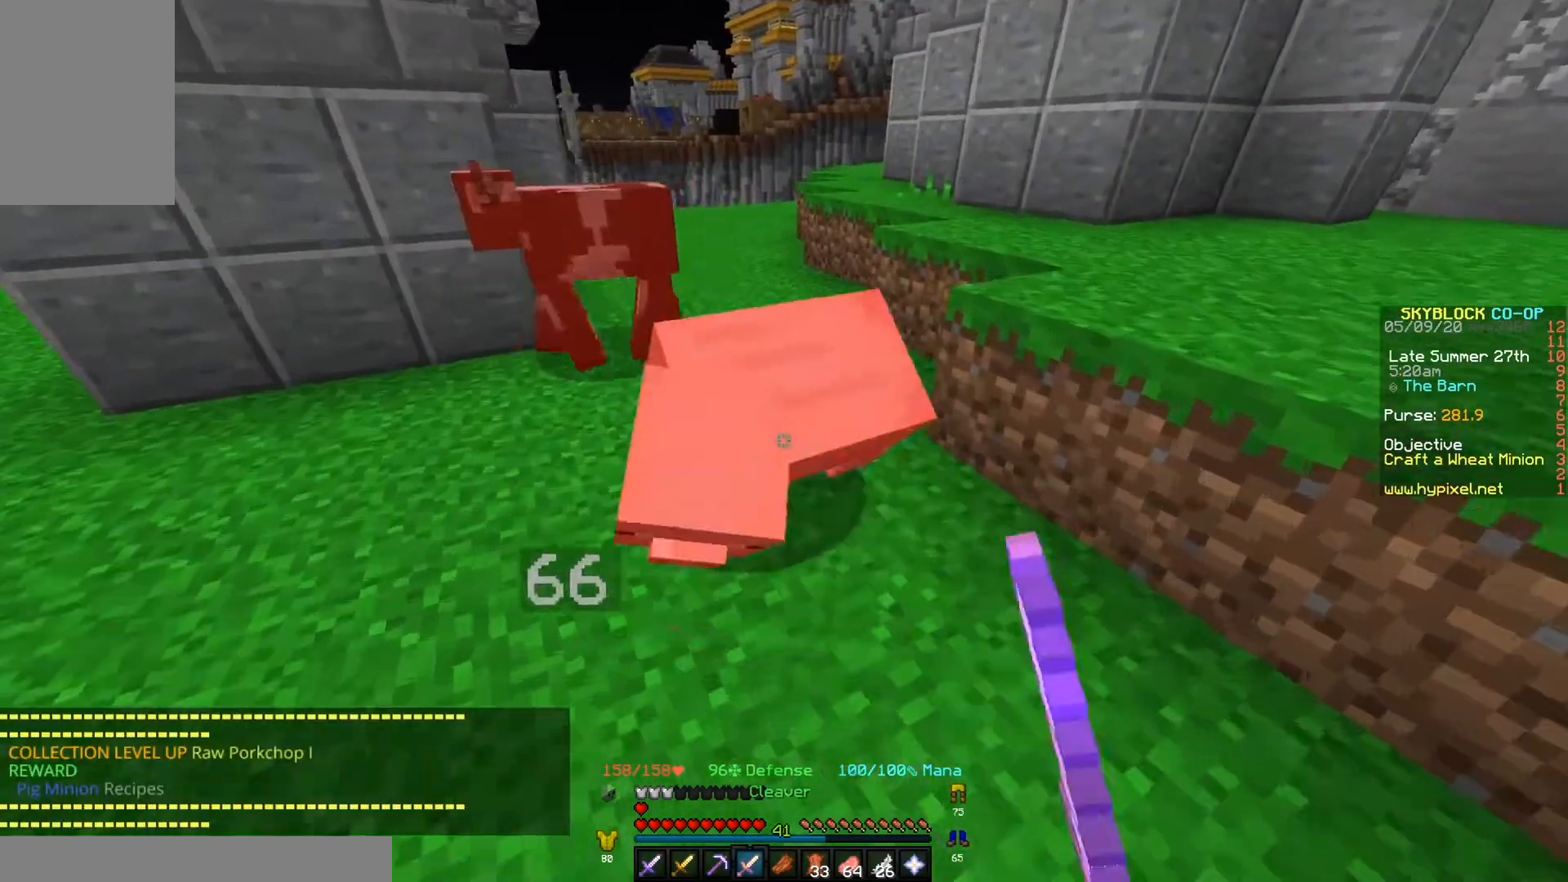
{"keys": [], "events": [[333, "w", "up"]]}
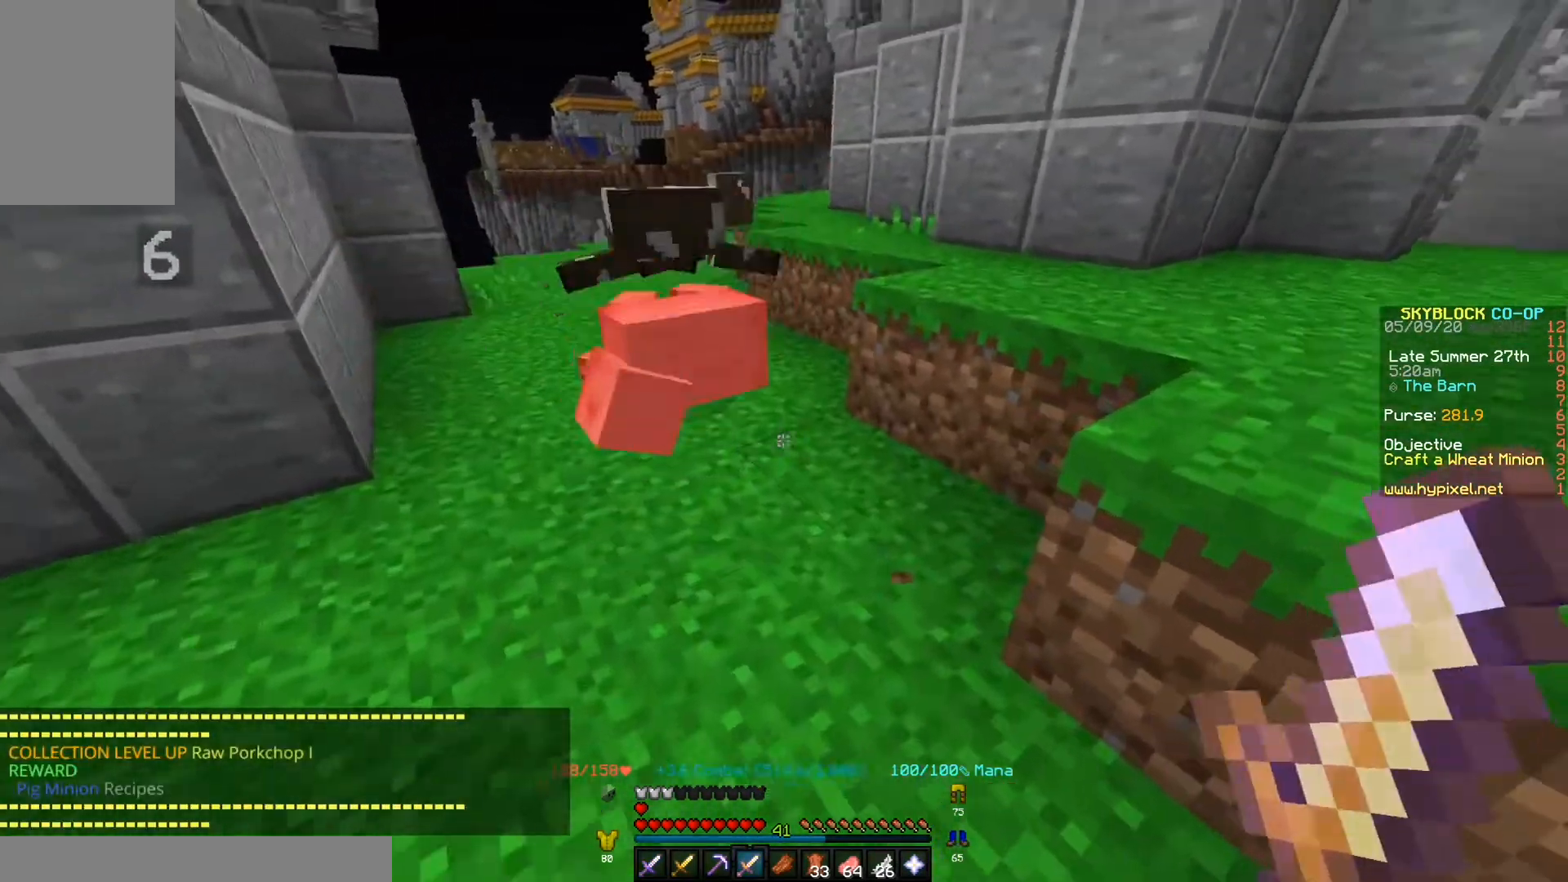
{"keys": ["w"], "events": [[100, "w", "down"]]}
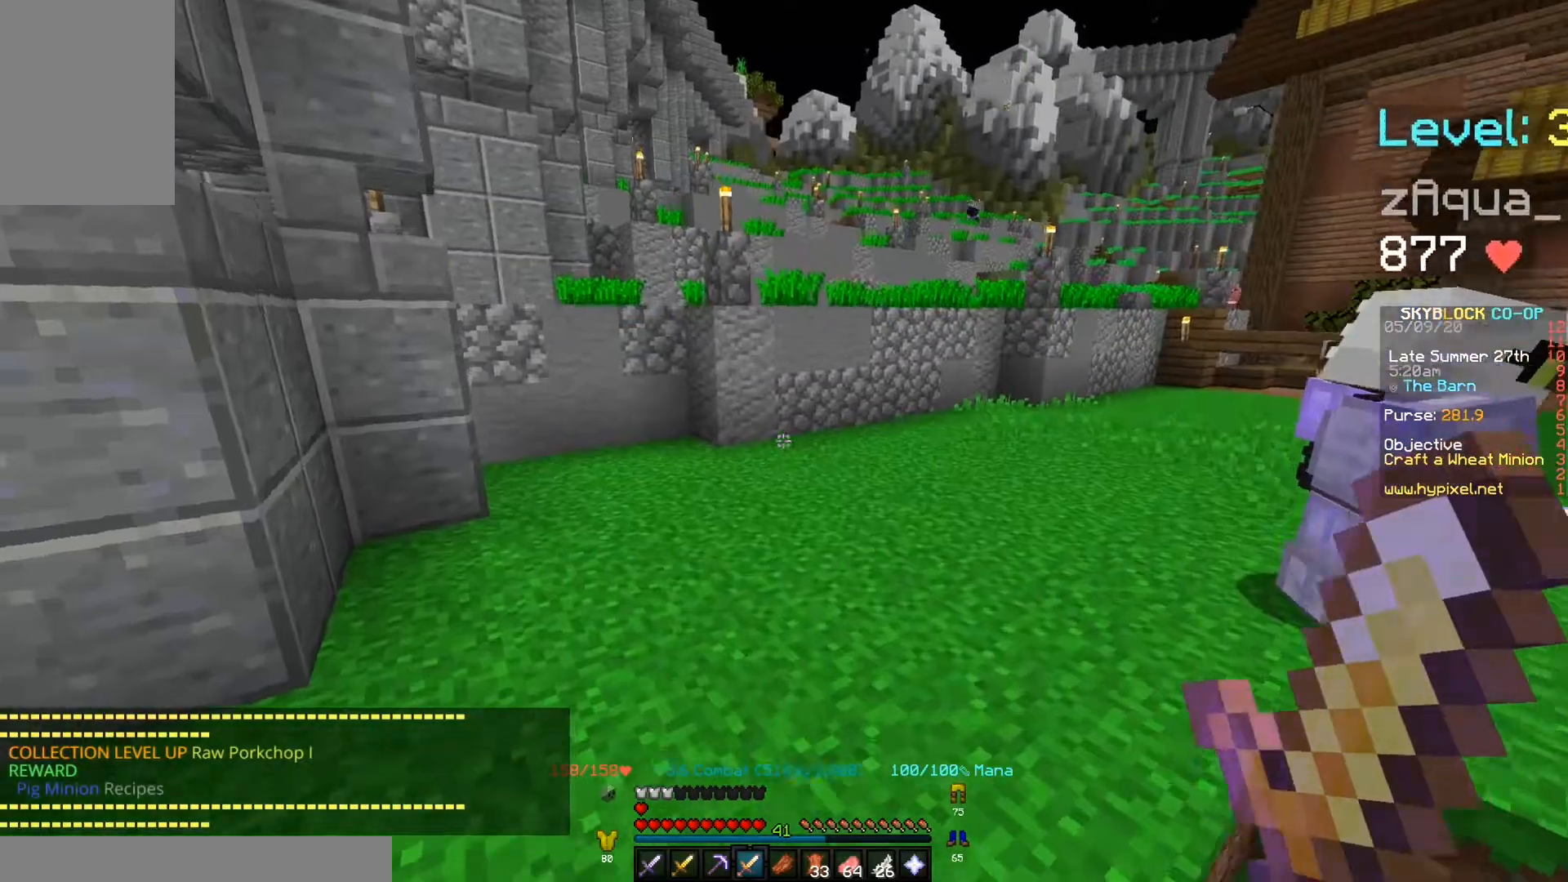
{"keys": ["a", "w"], "events": [[400, "a", "down"]]}
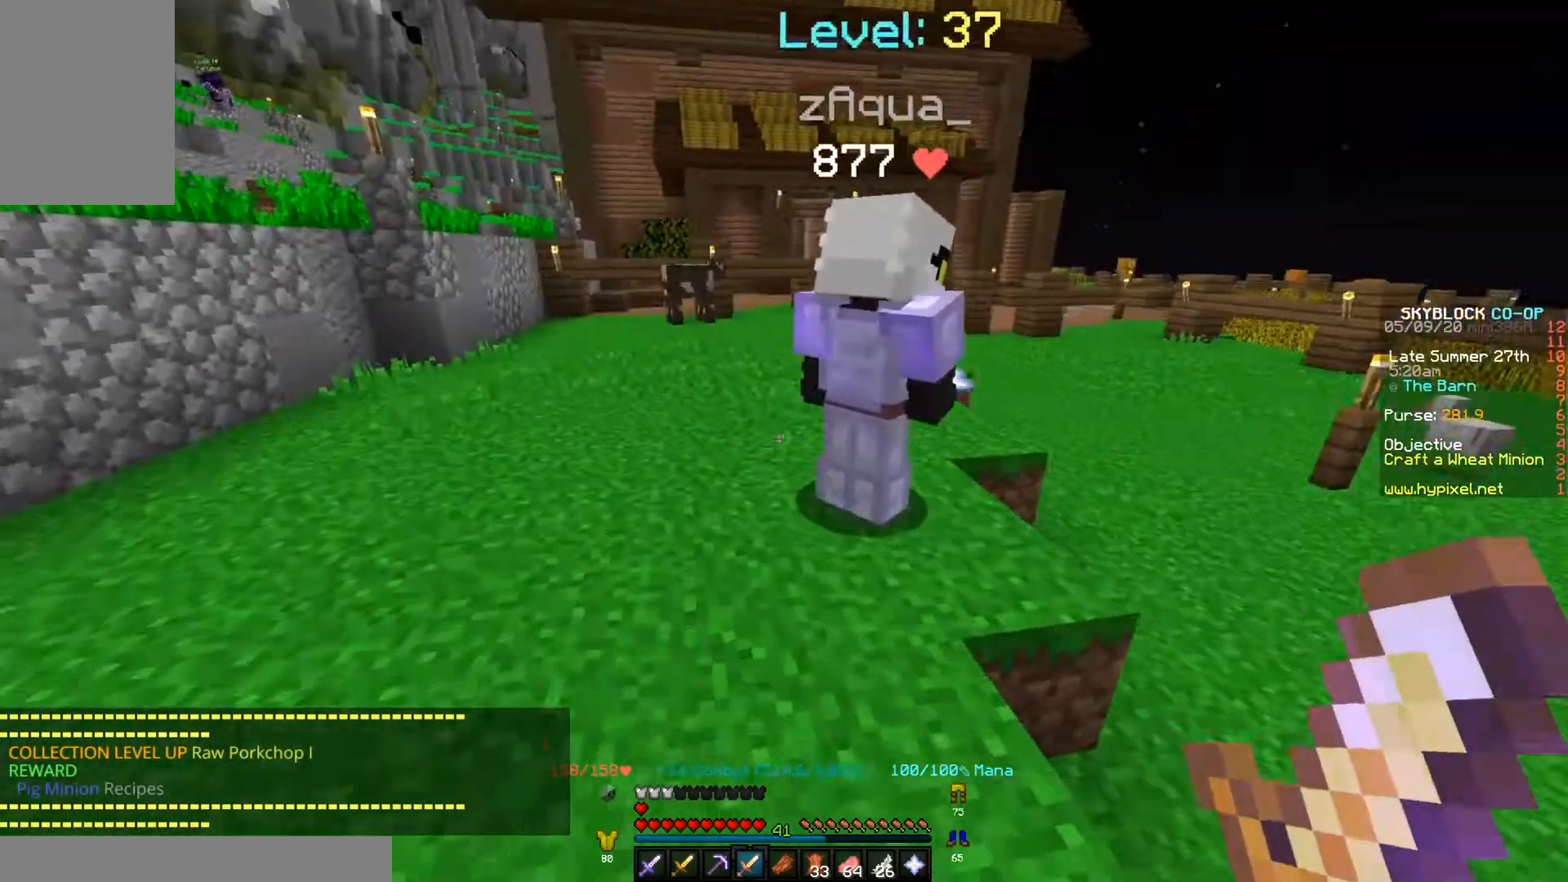
{"keys": ["w"], "events": [[133, "a", "up"]]}
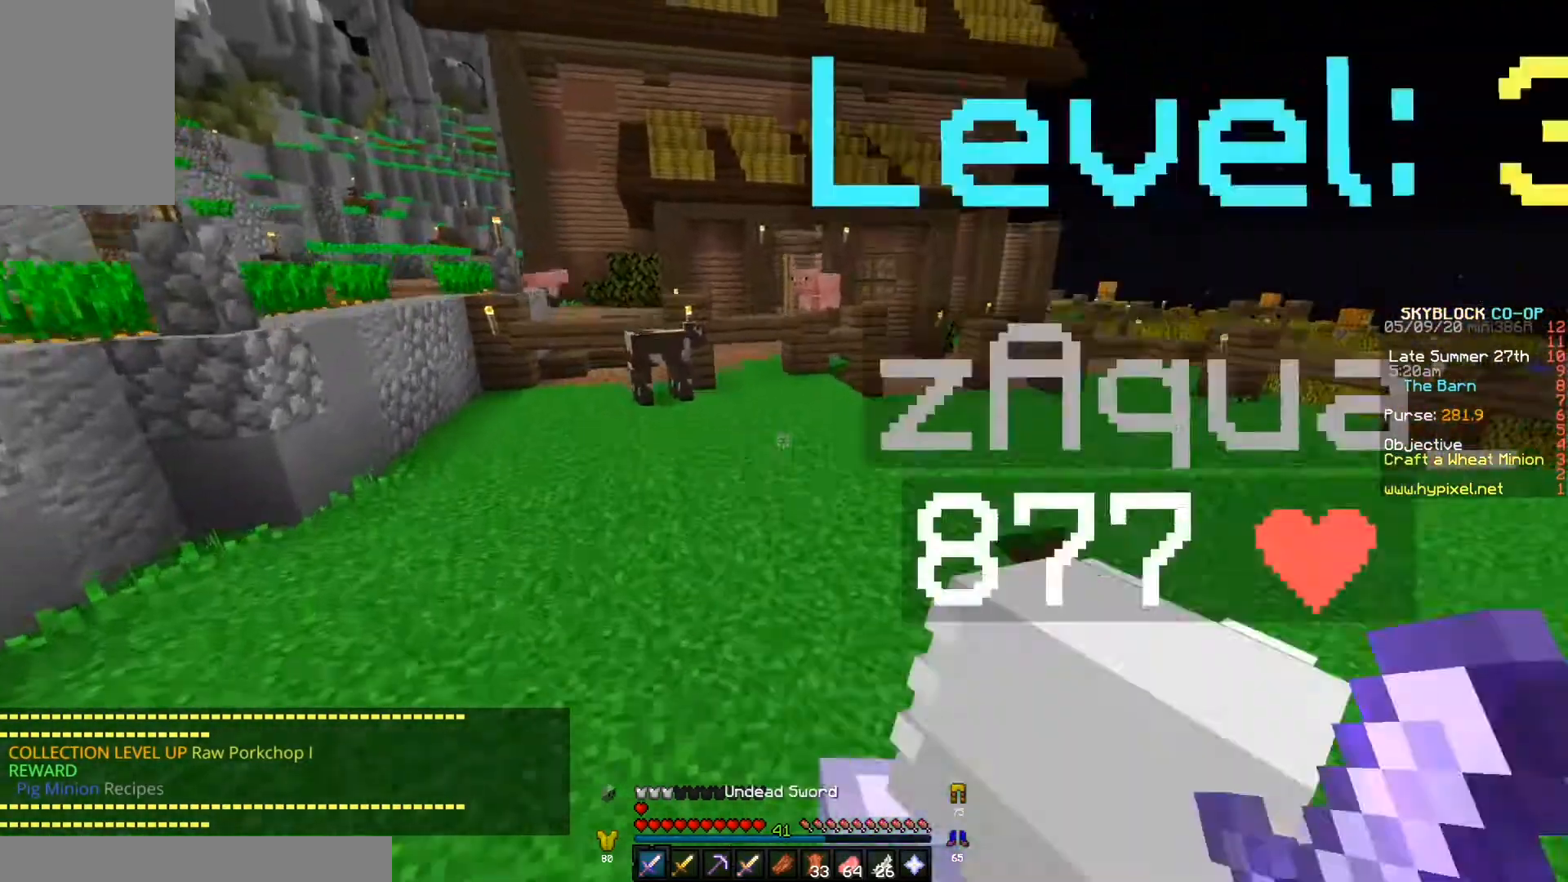
{"keys": [], "events": [[167, "w", "up"]]}
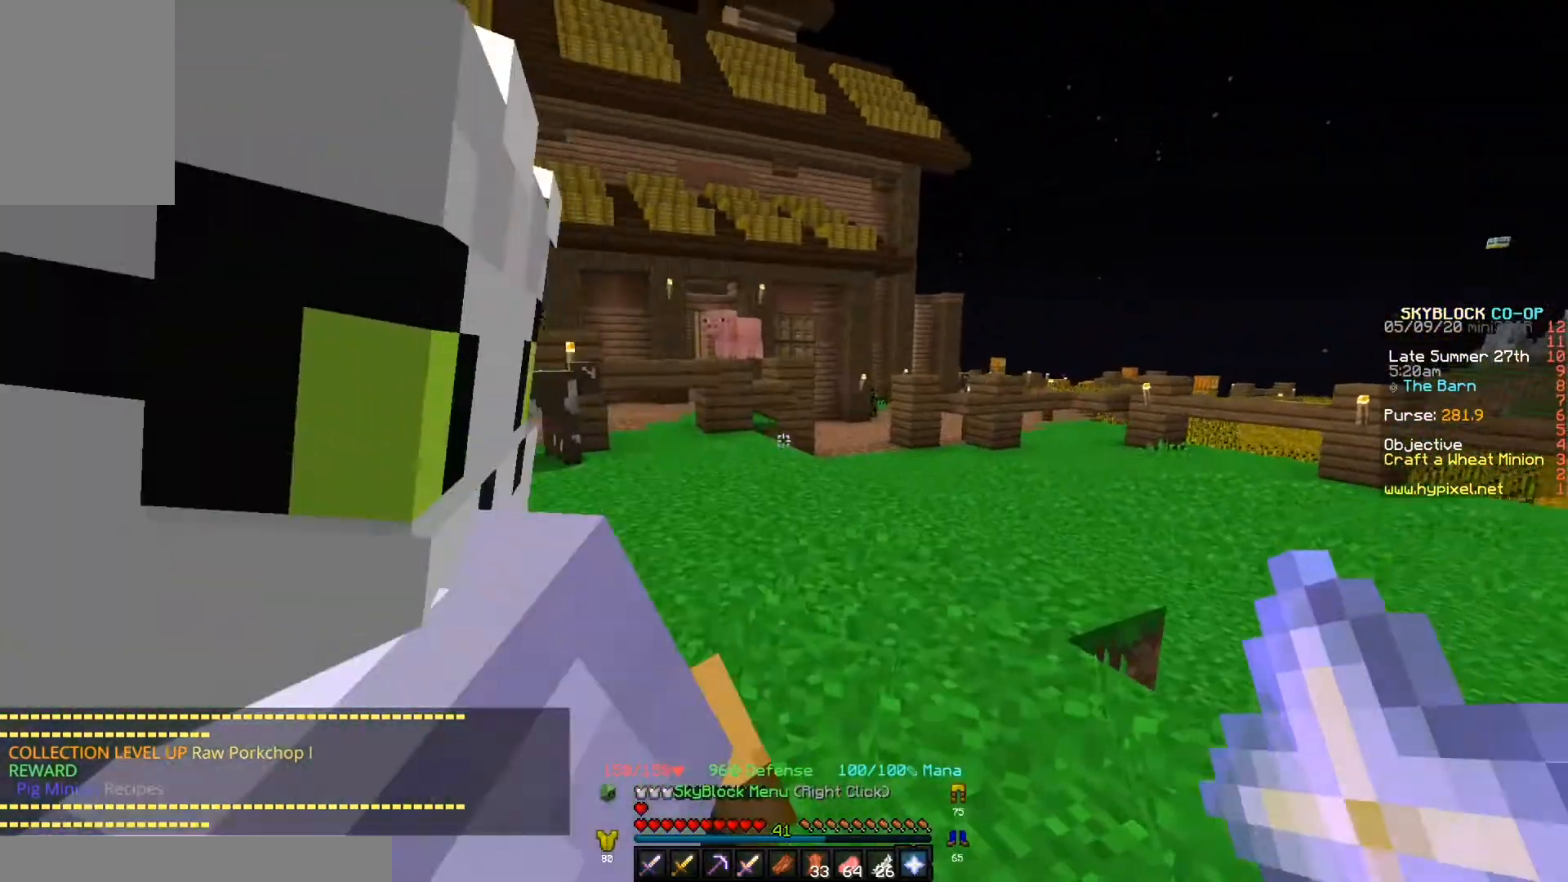
{"keys": [], "events": []}
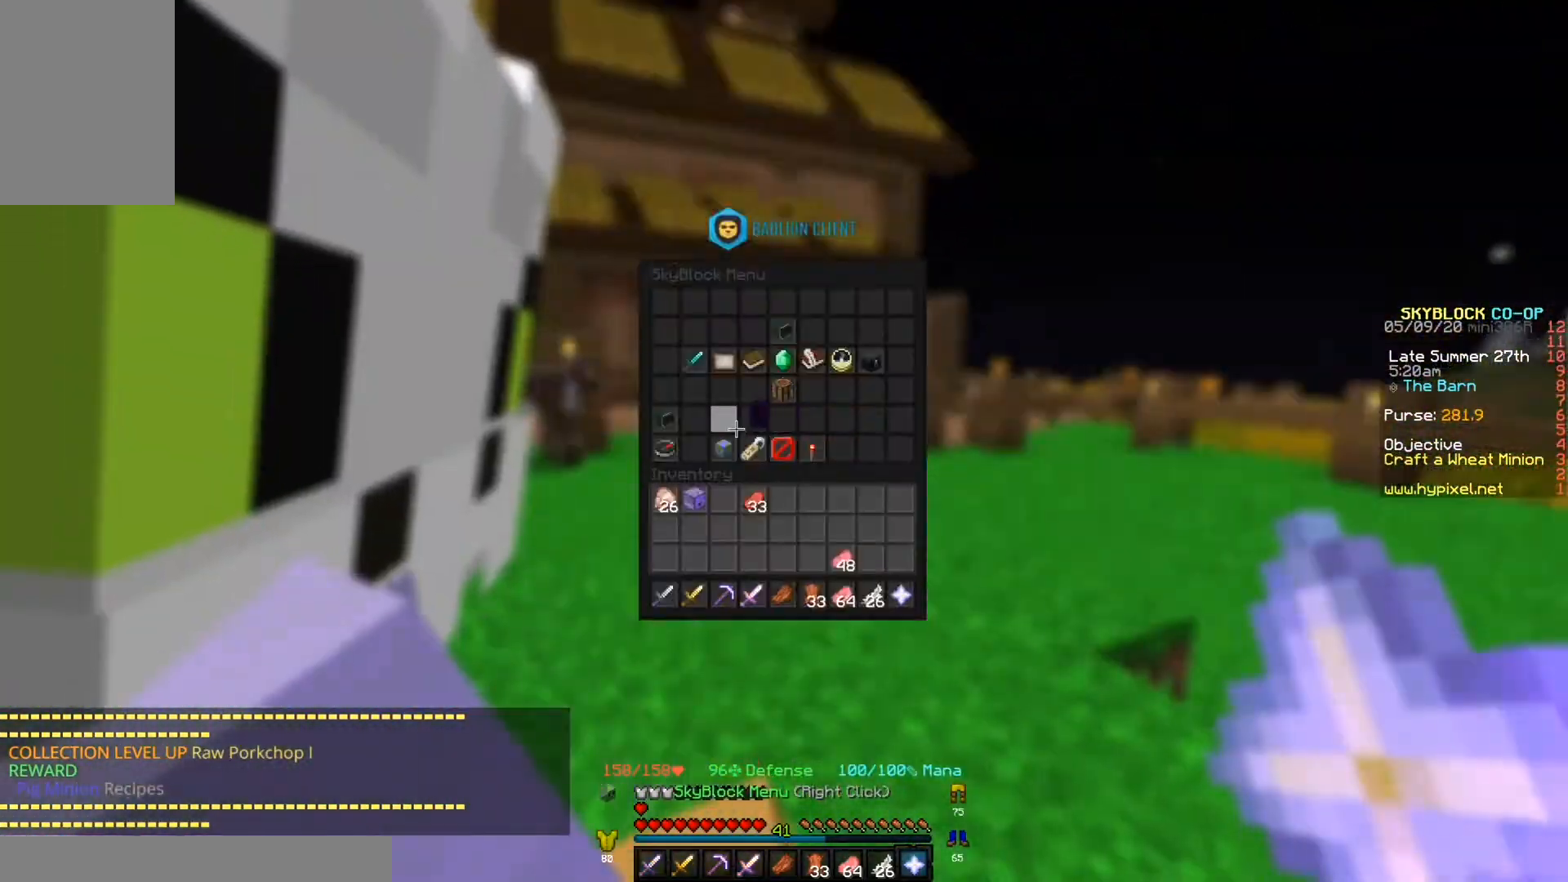
{"keys": [], "events": []}
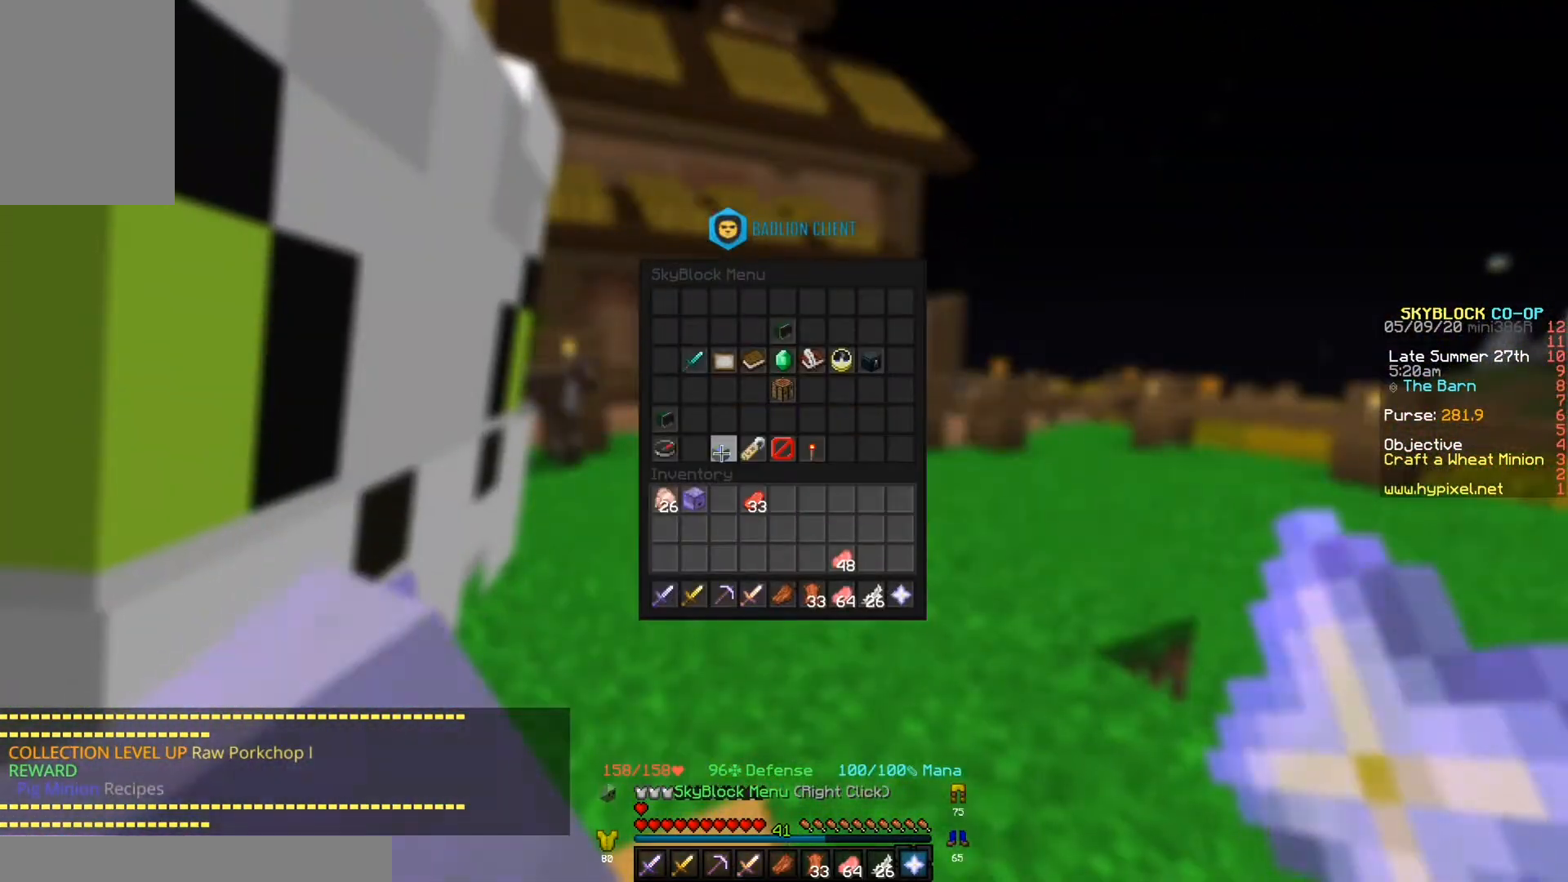
{"keys": [], "events": []}
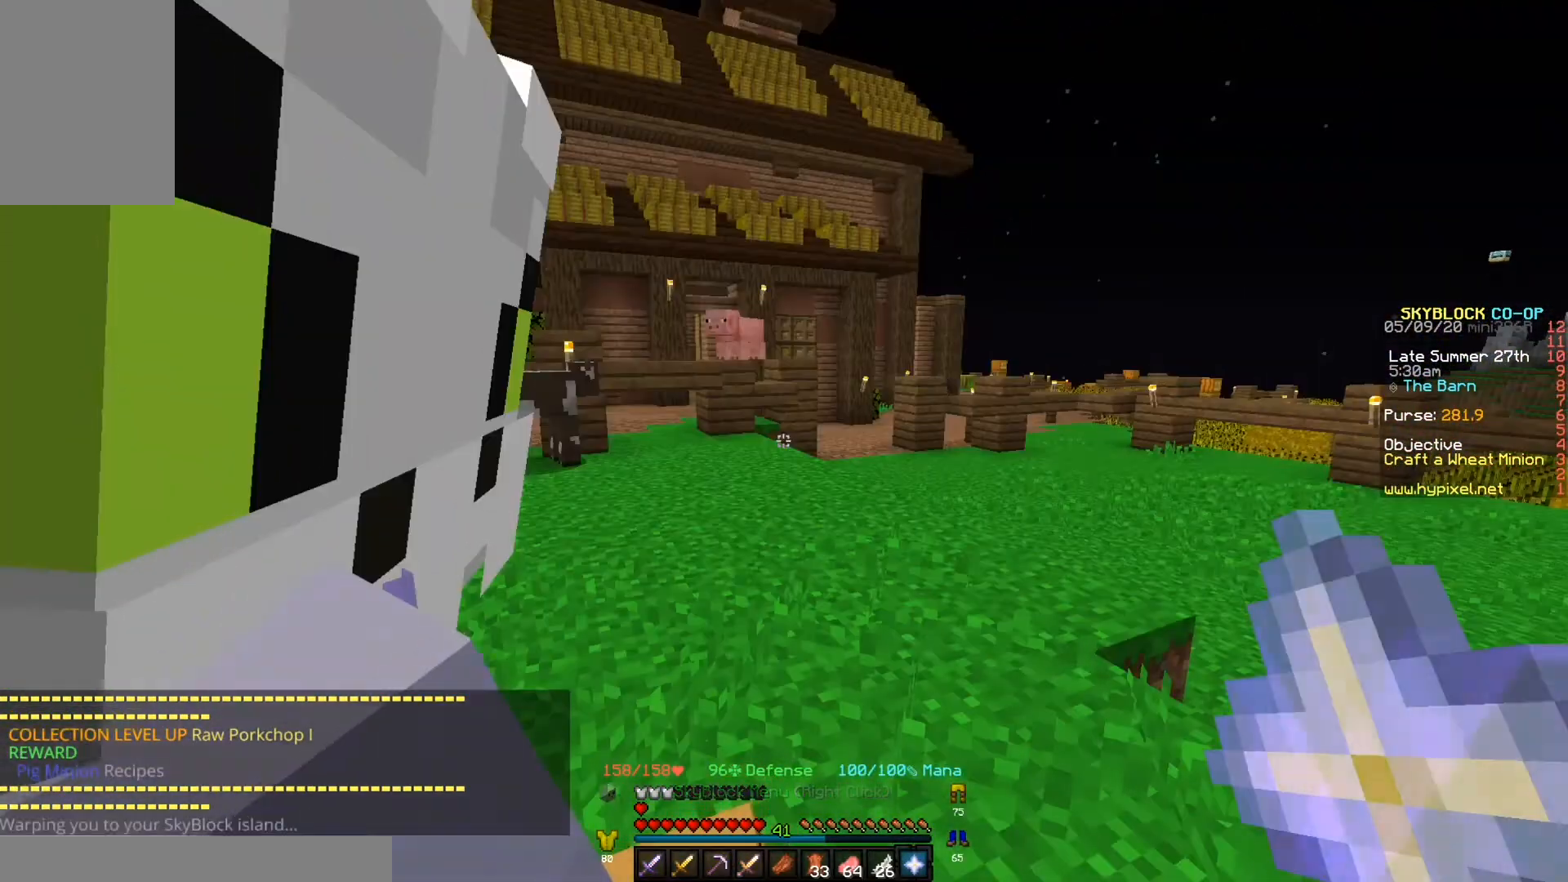
{"keys": []}
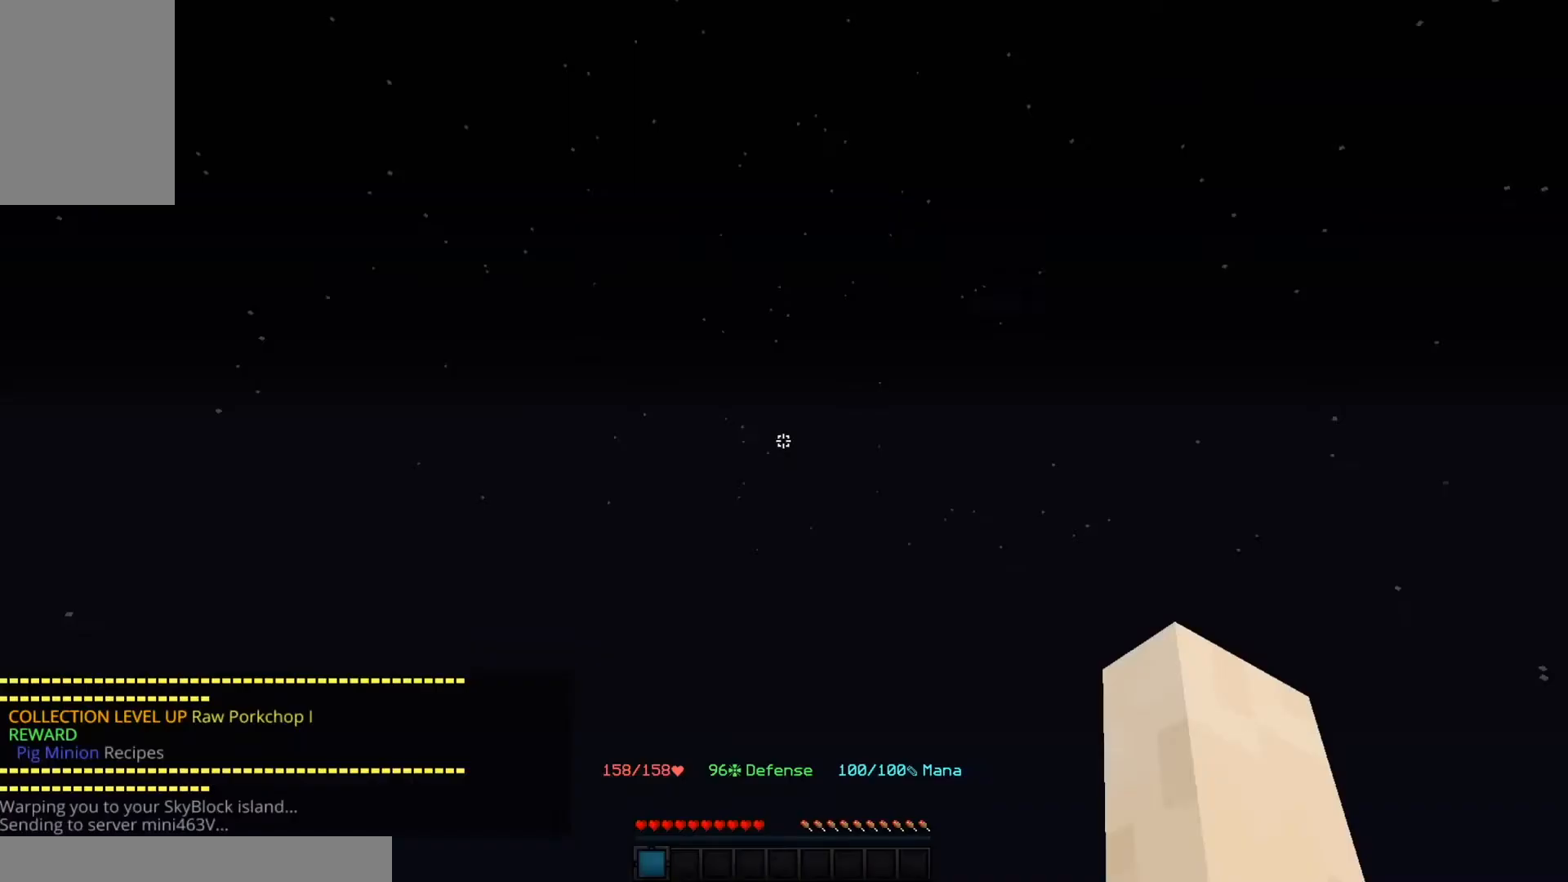
{"keys": ["w"], "events": [[433, "w", "down"]]}
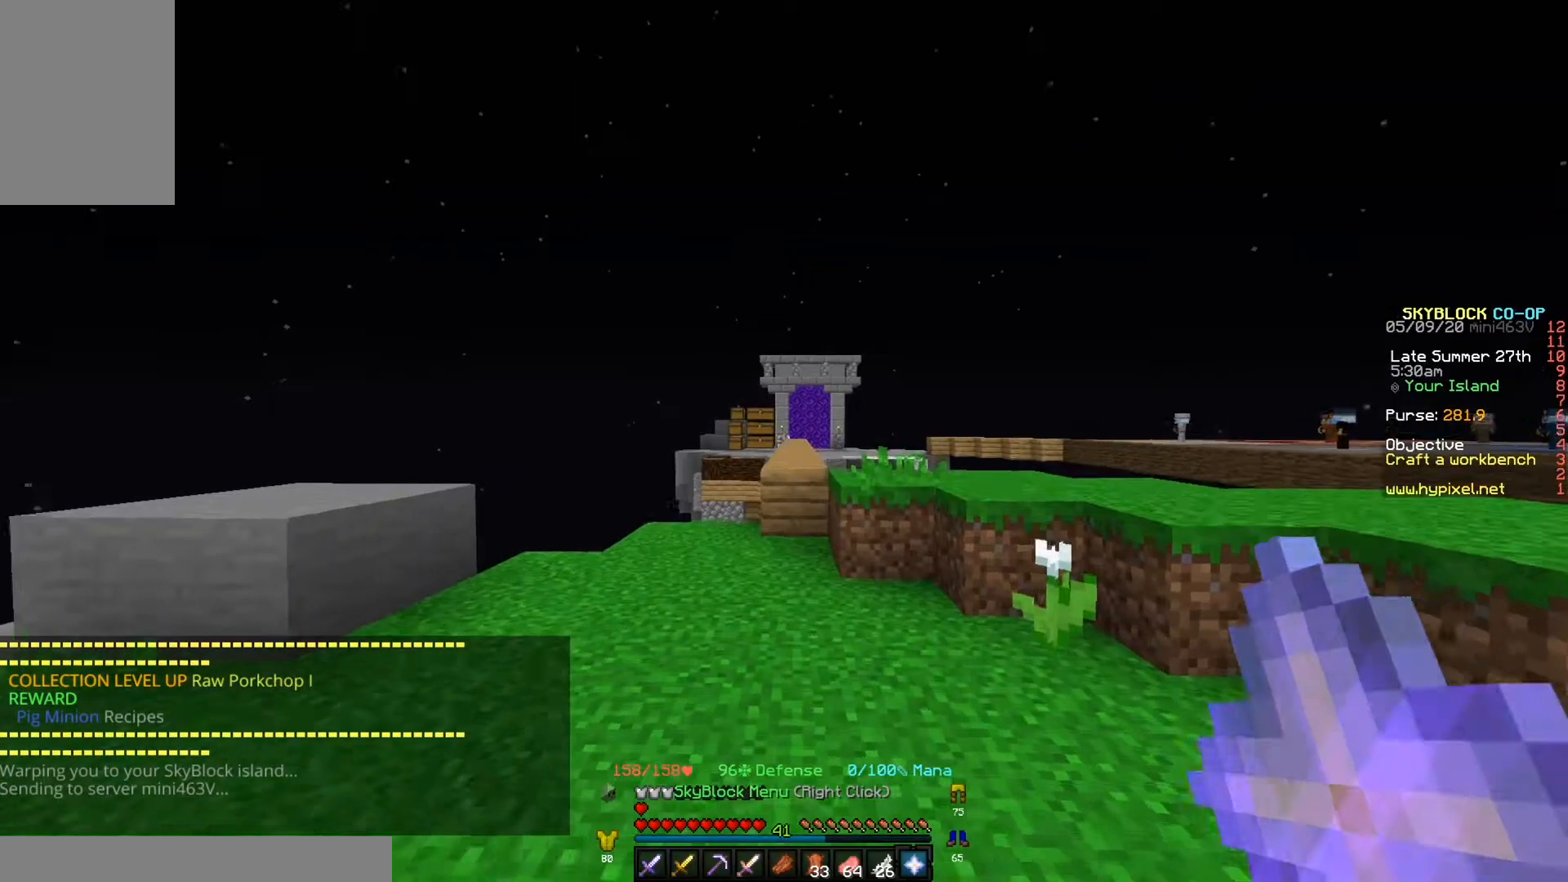
{"keys": ["w"], "events": []}
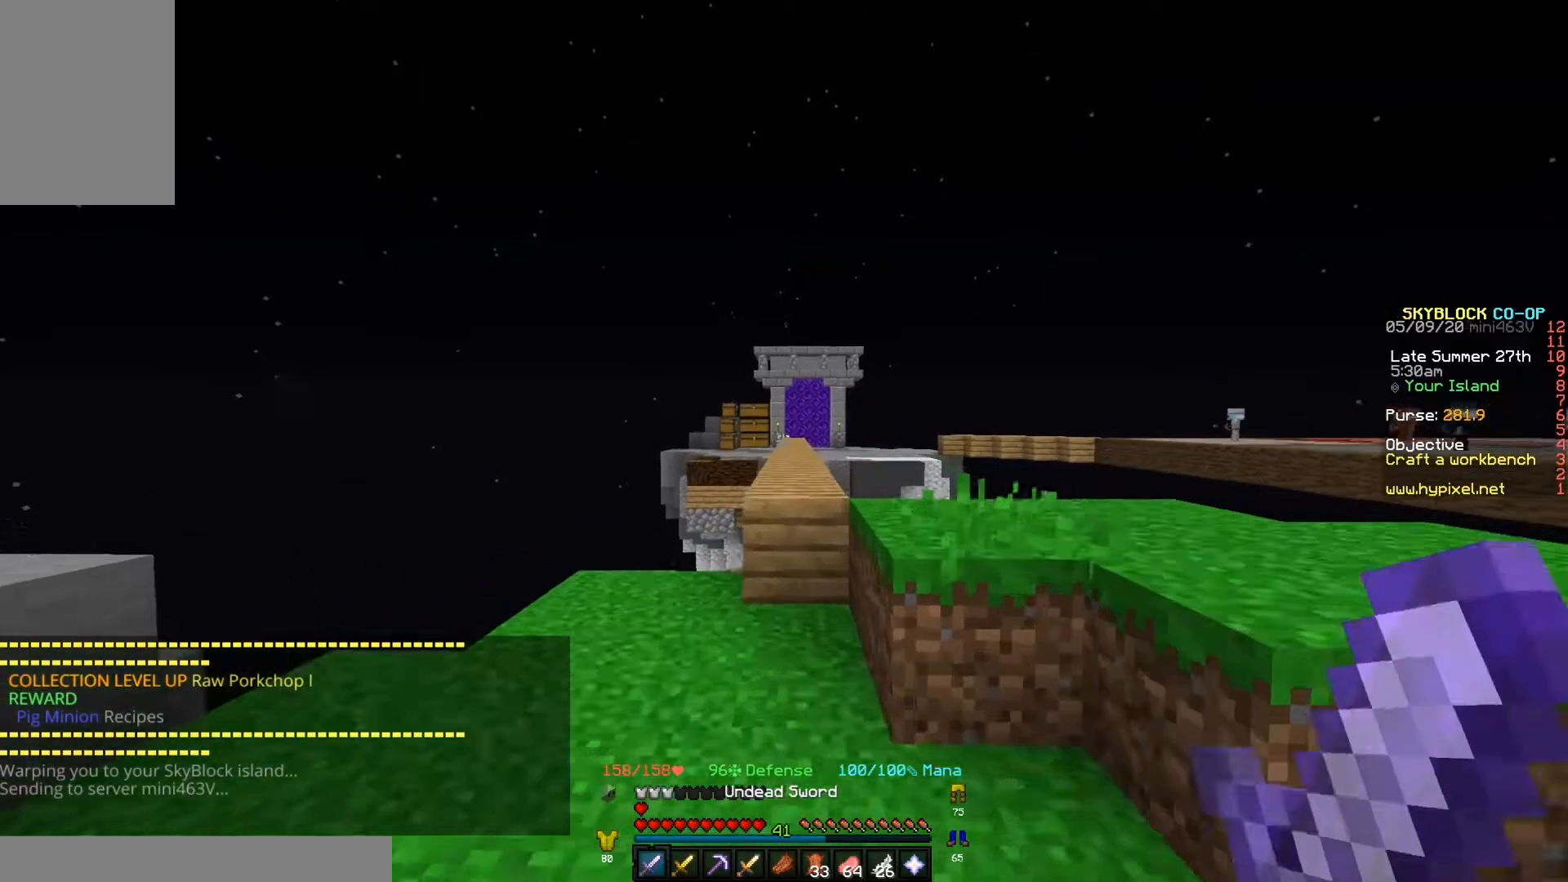
{"keys": ["w"], "events": []}
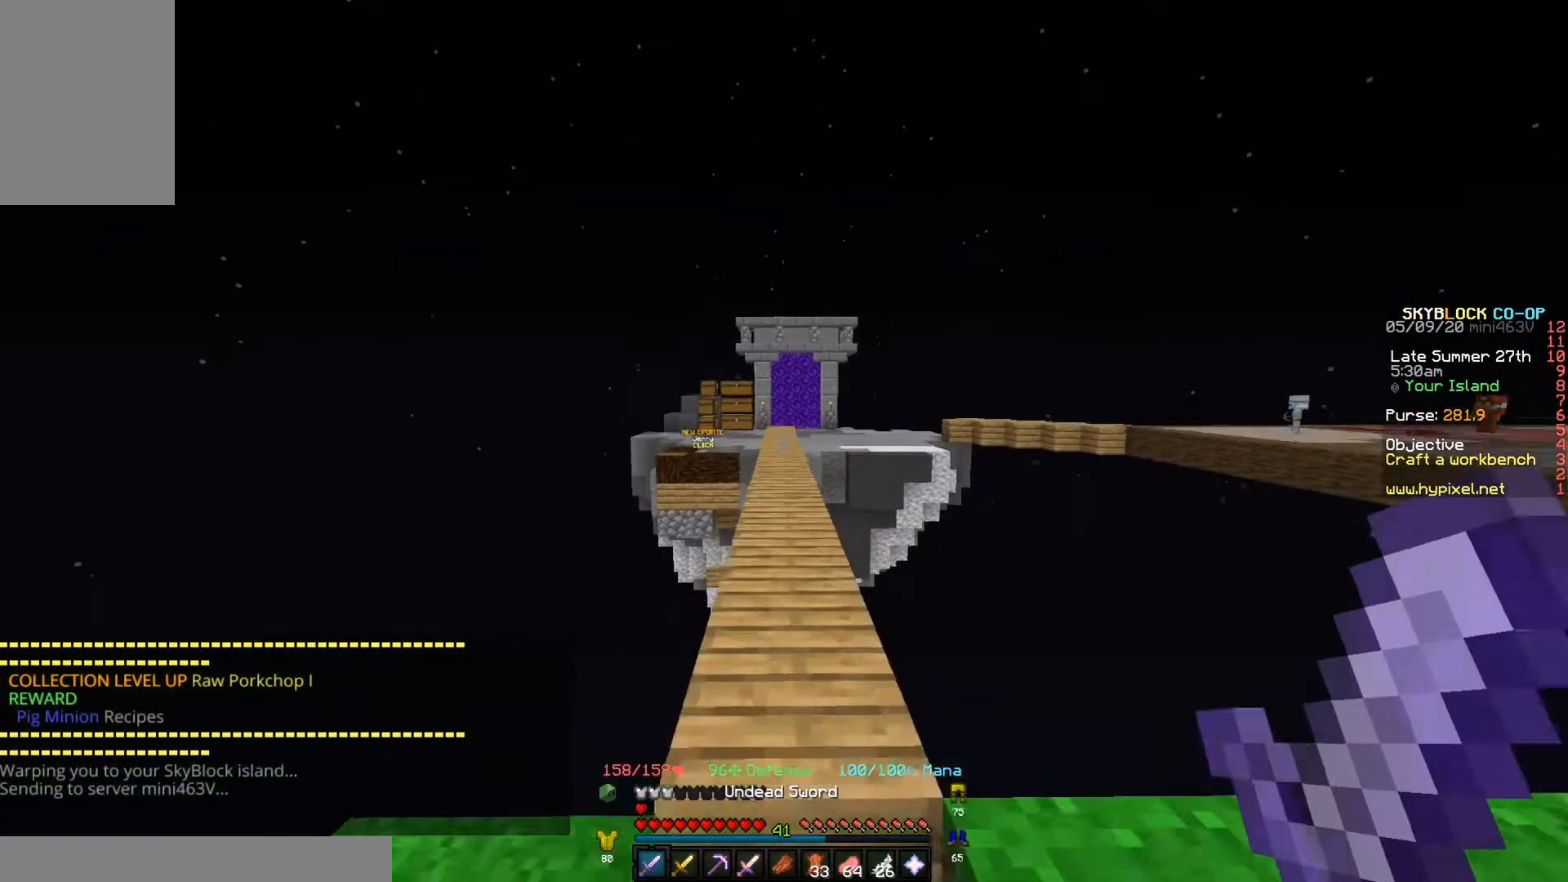
{"keys": ["w"], "events": []}
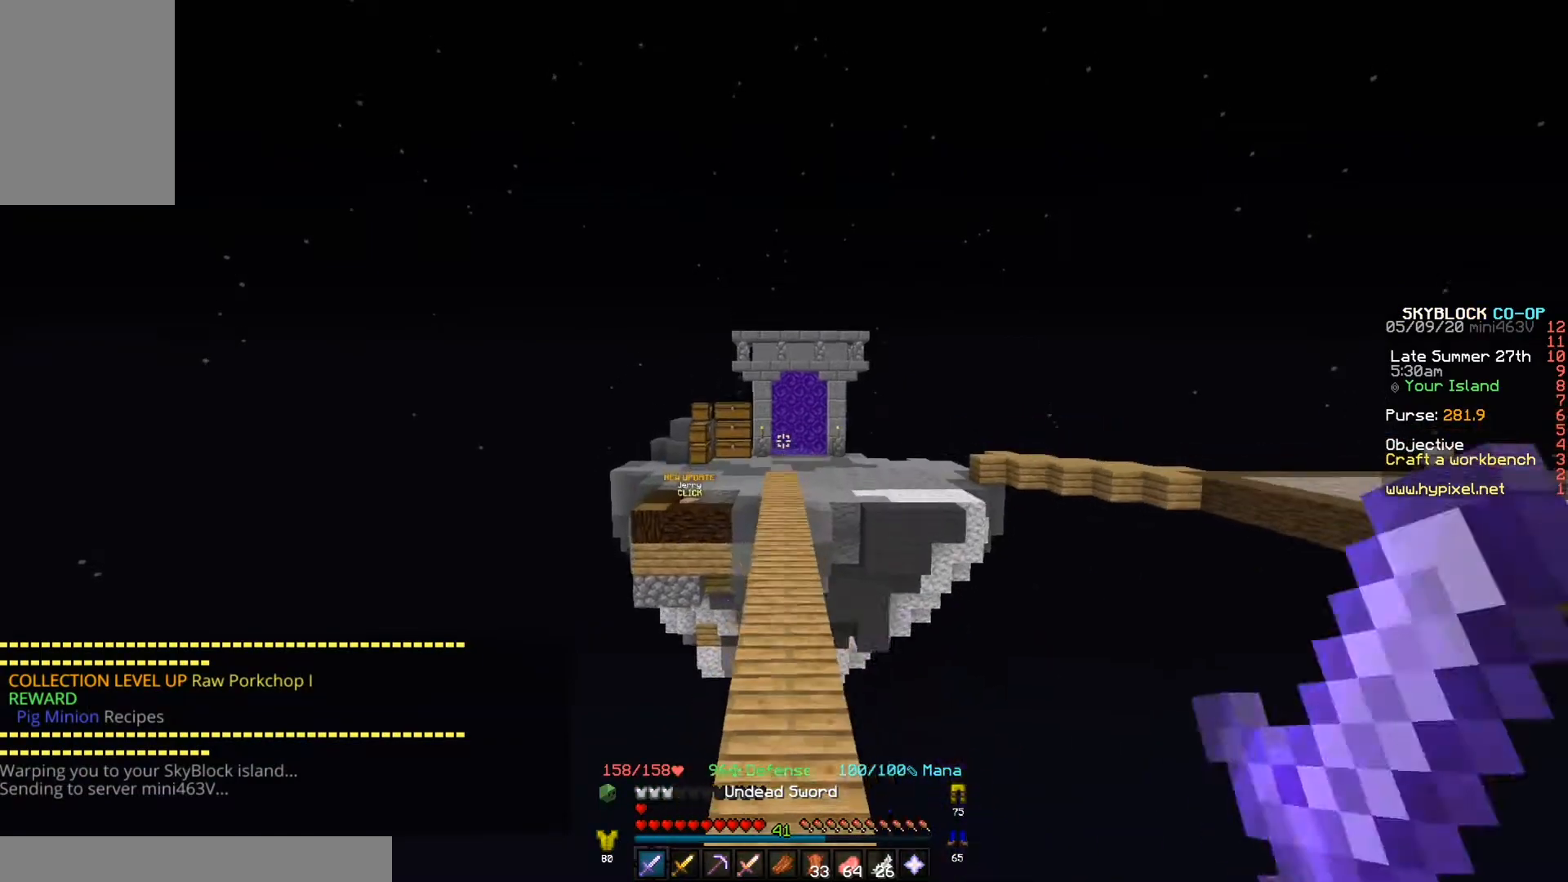
{"keys": ["w"], "events": []}
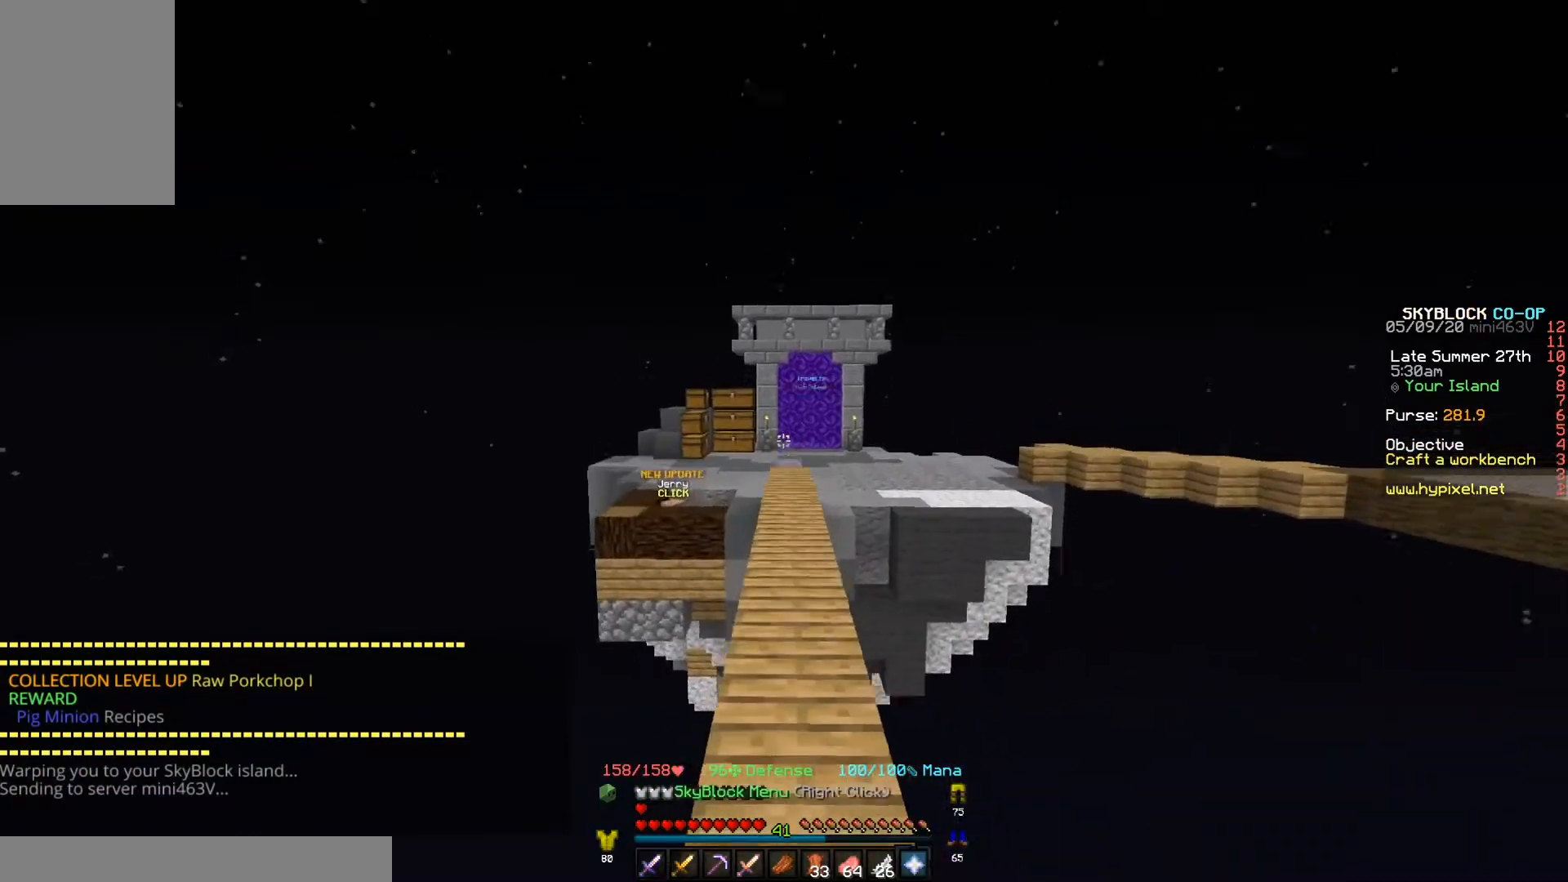
{"keys": ["w"], "events": []}
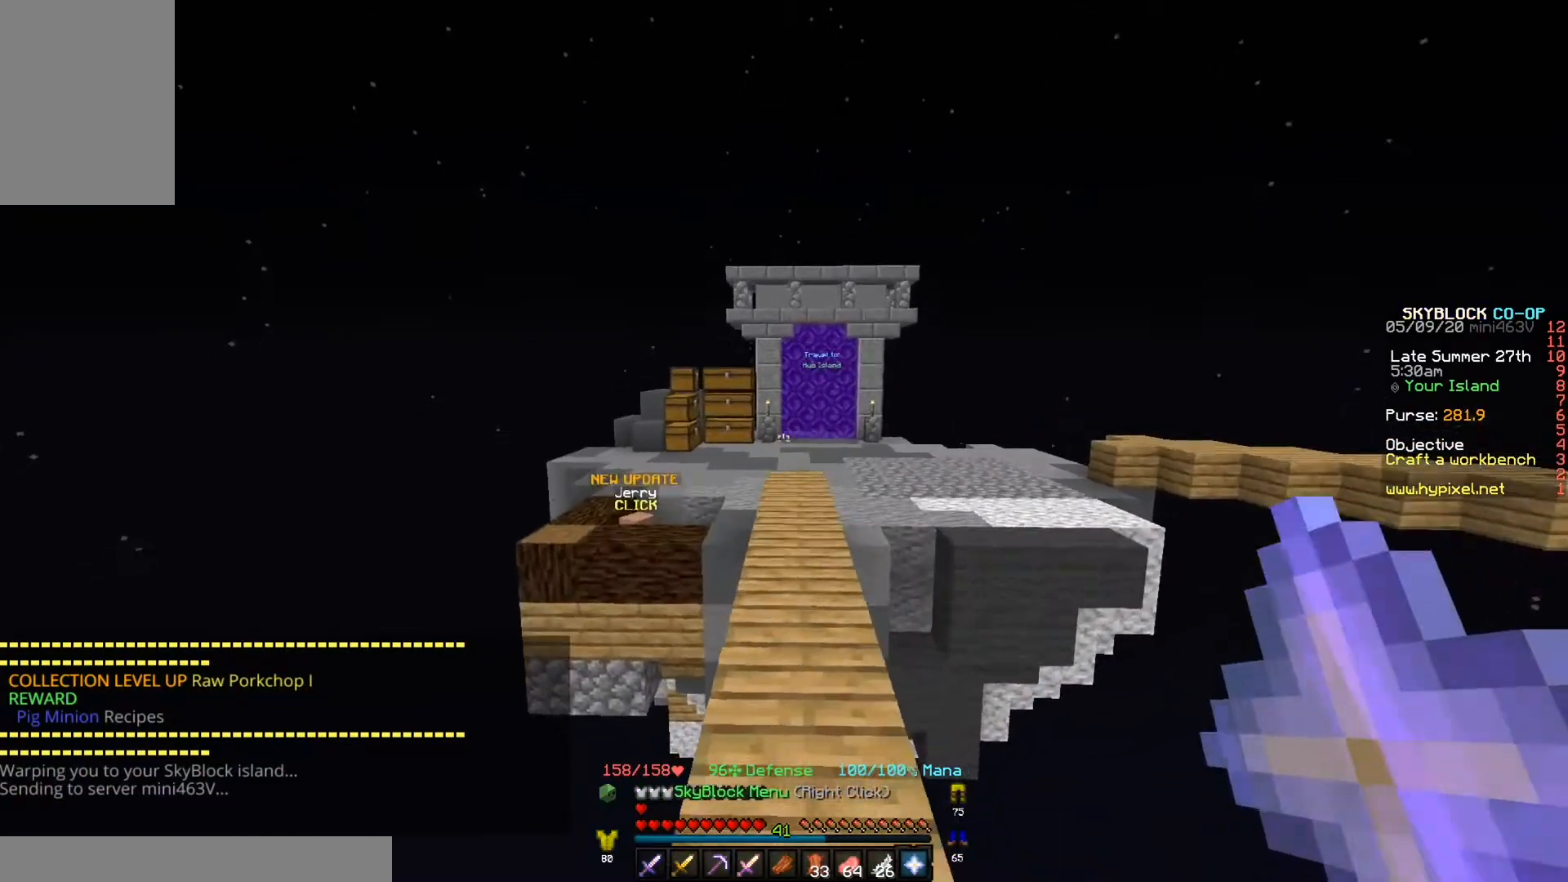
{"keys": [], "events": [[433, "w", "up"]]}
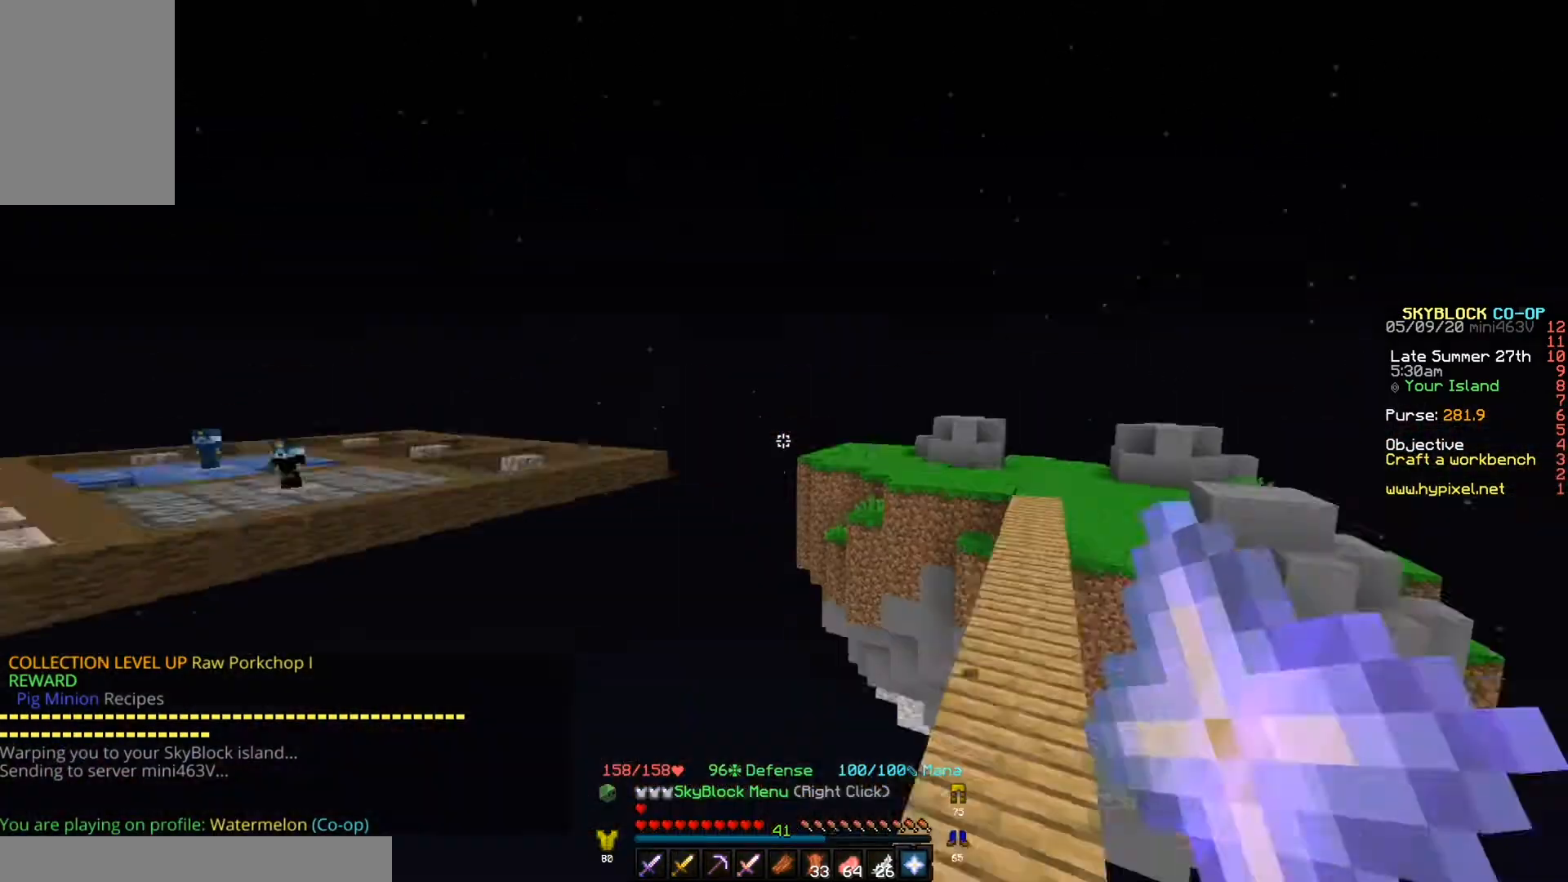
{"keys": [], "events": []}
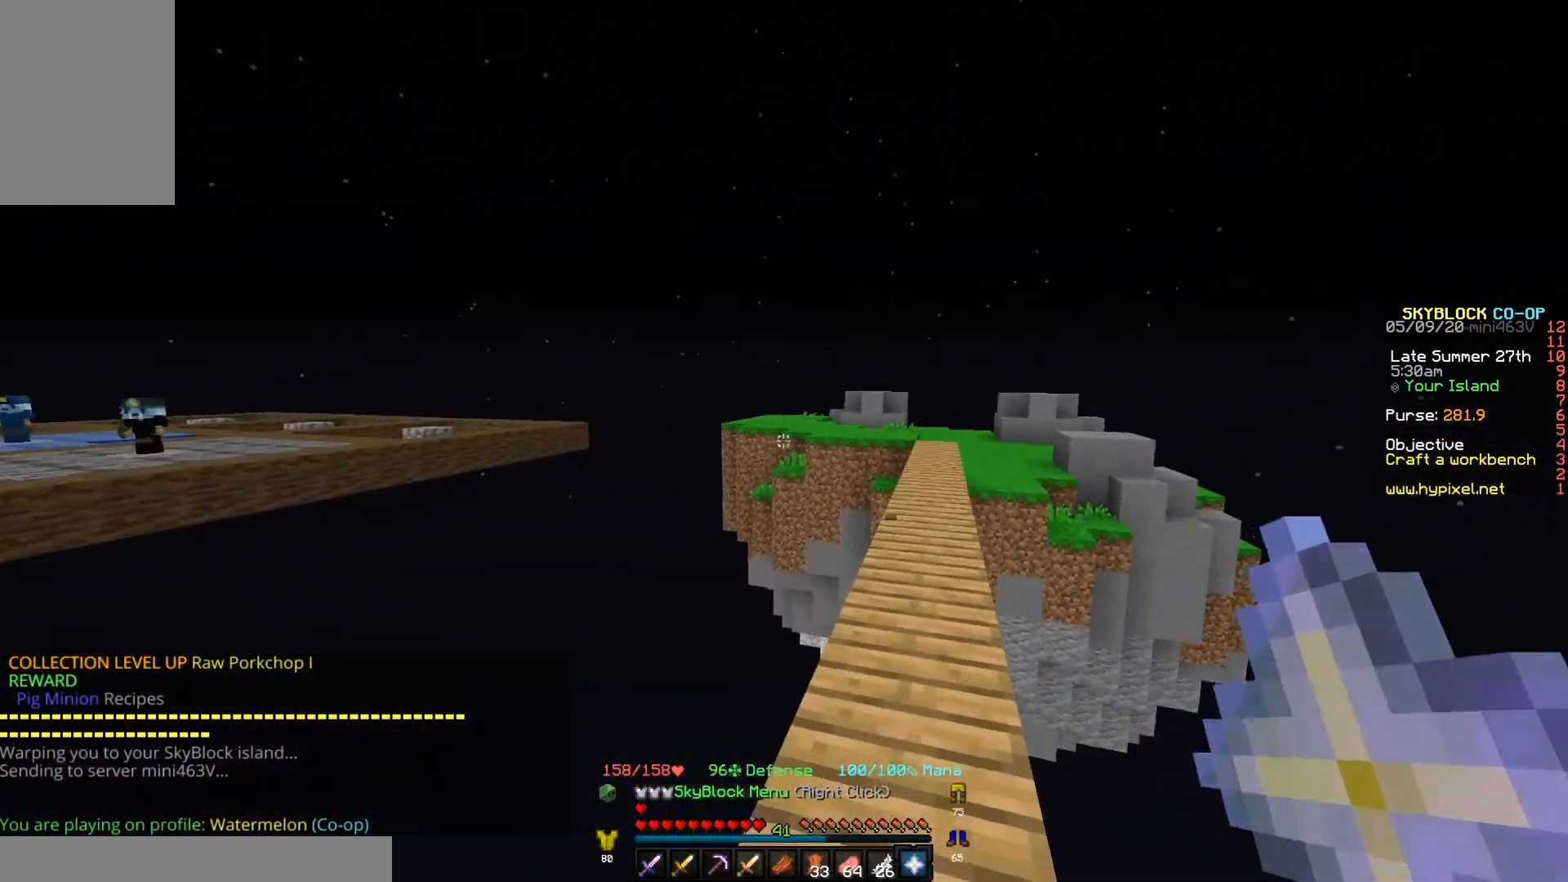
{"keys": [], "events": []}
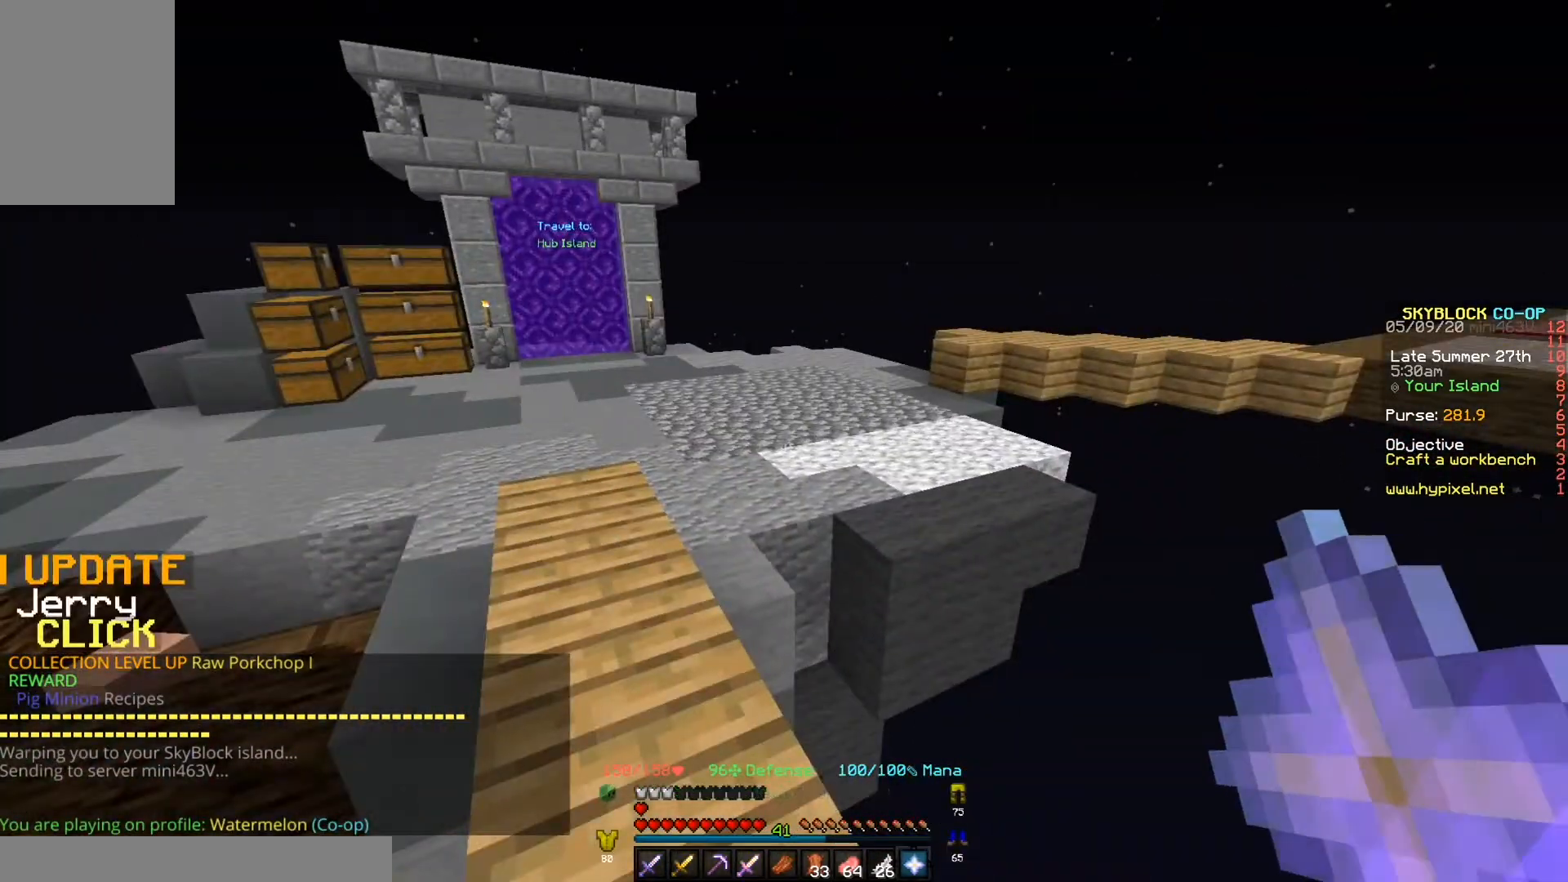
{"keys": ["w"], "events": [[233, "w", "down"]]}
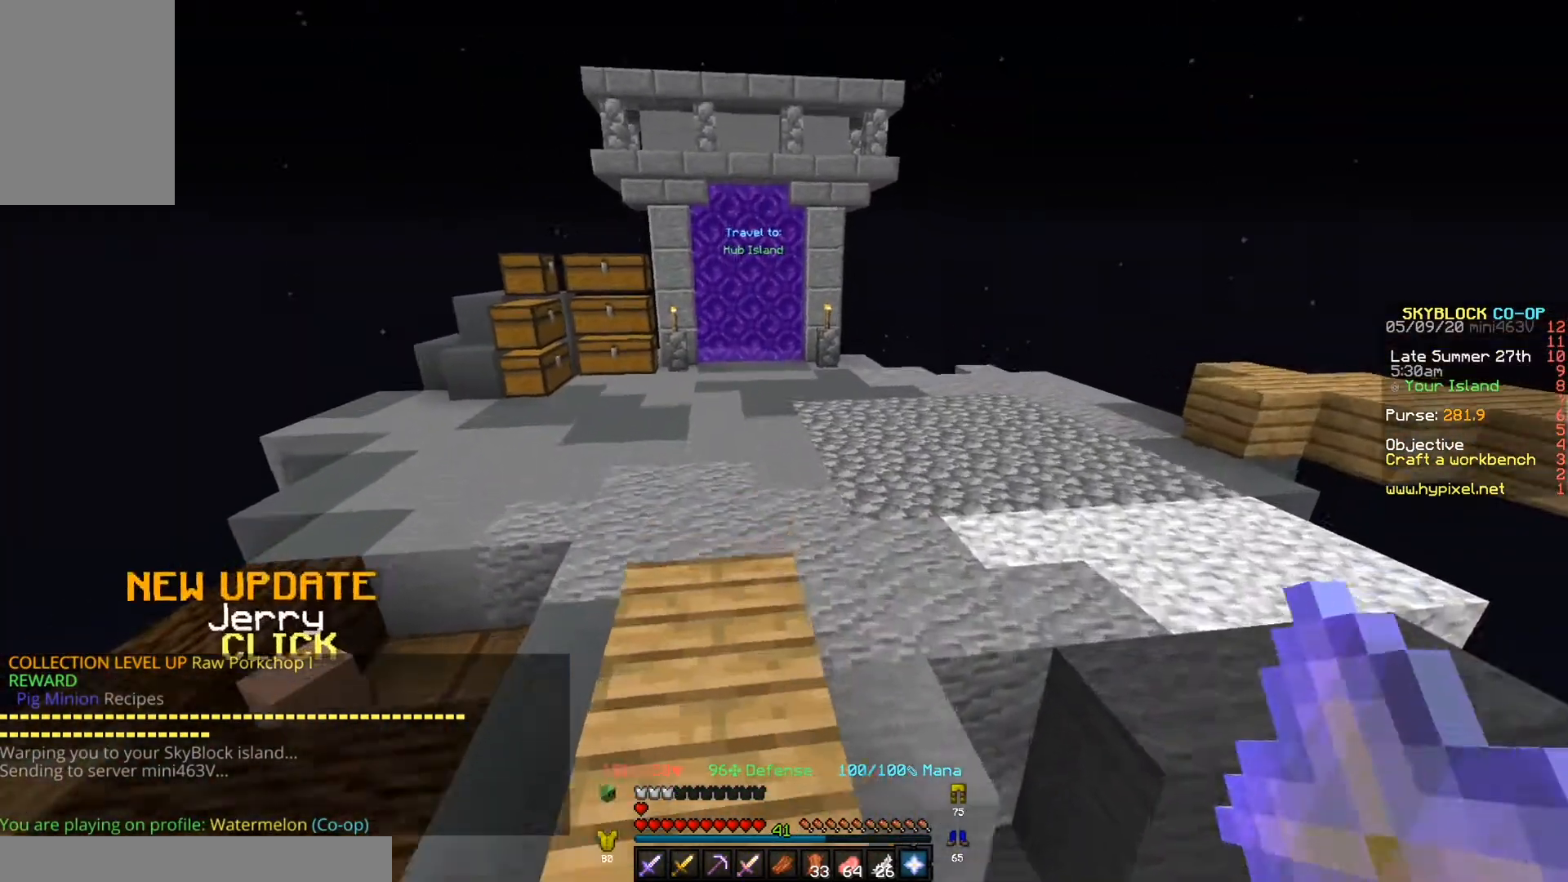
{"keys": ["d", "w"], "events": [[267, "d", "down"]]}
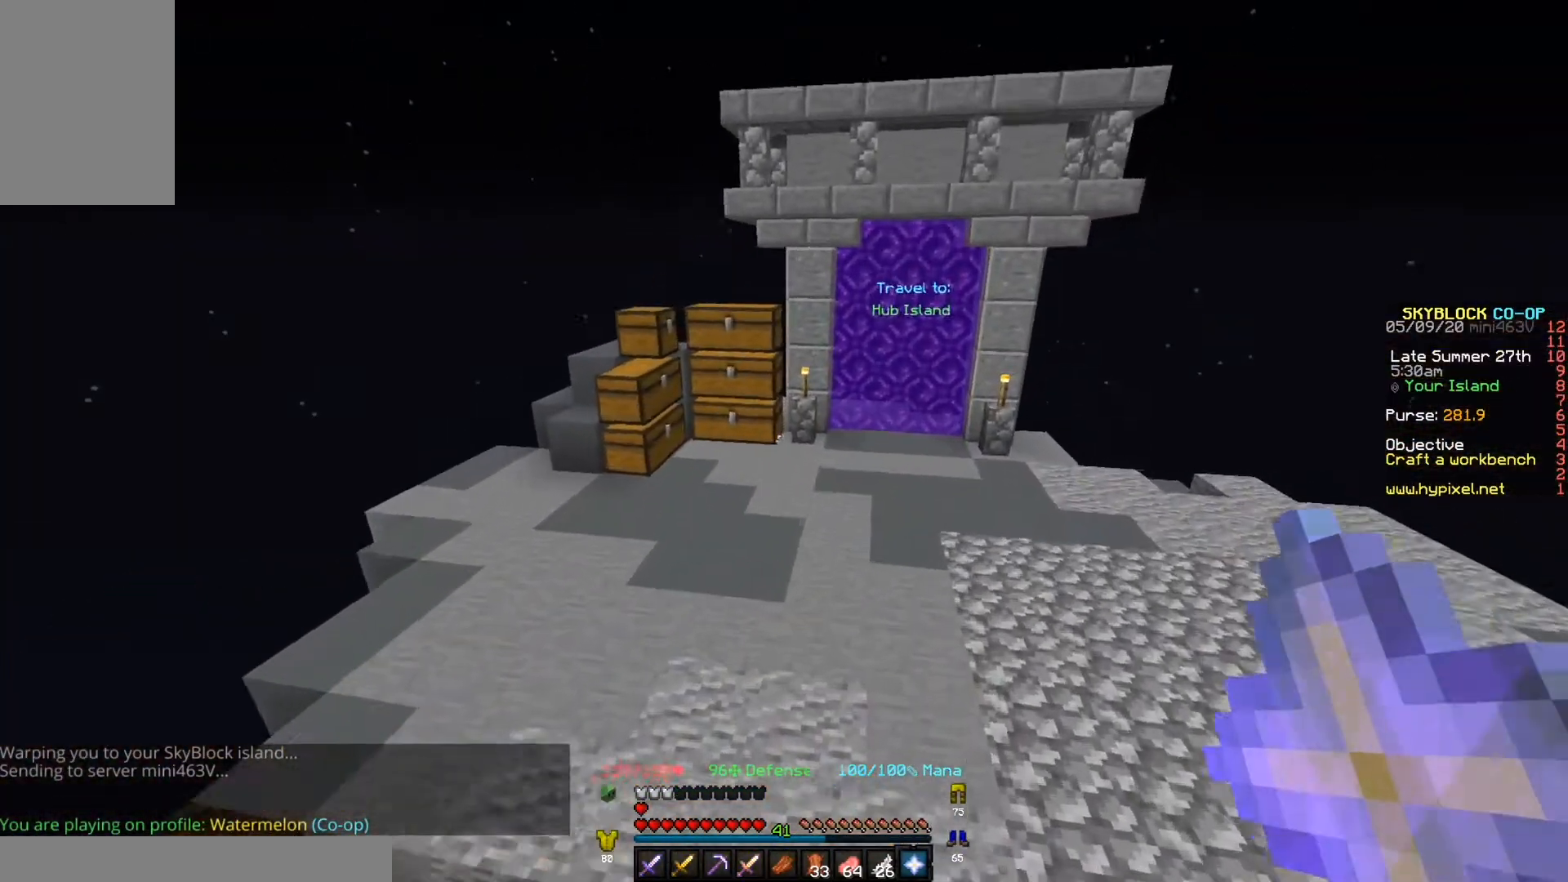
{"keys": [], "events": [[200, "d", "up"], [233, "w", "up"]]}